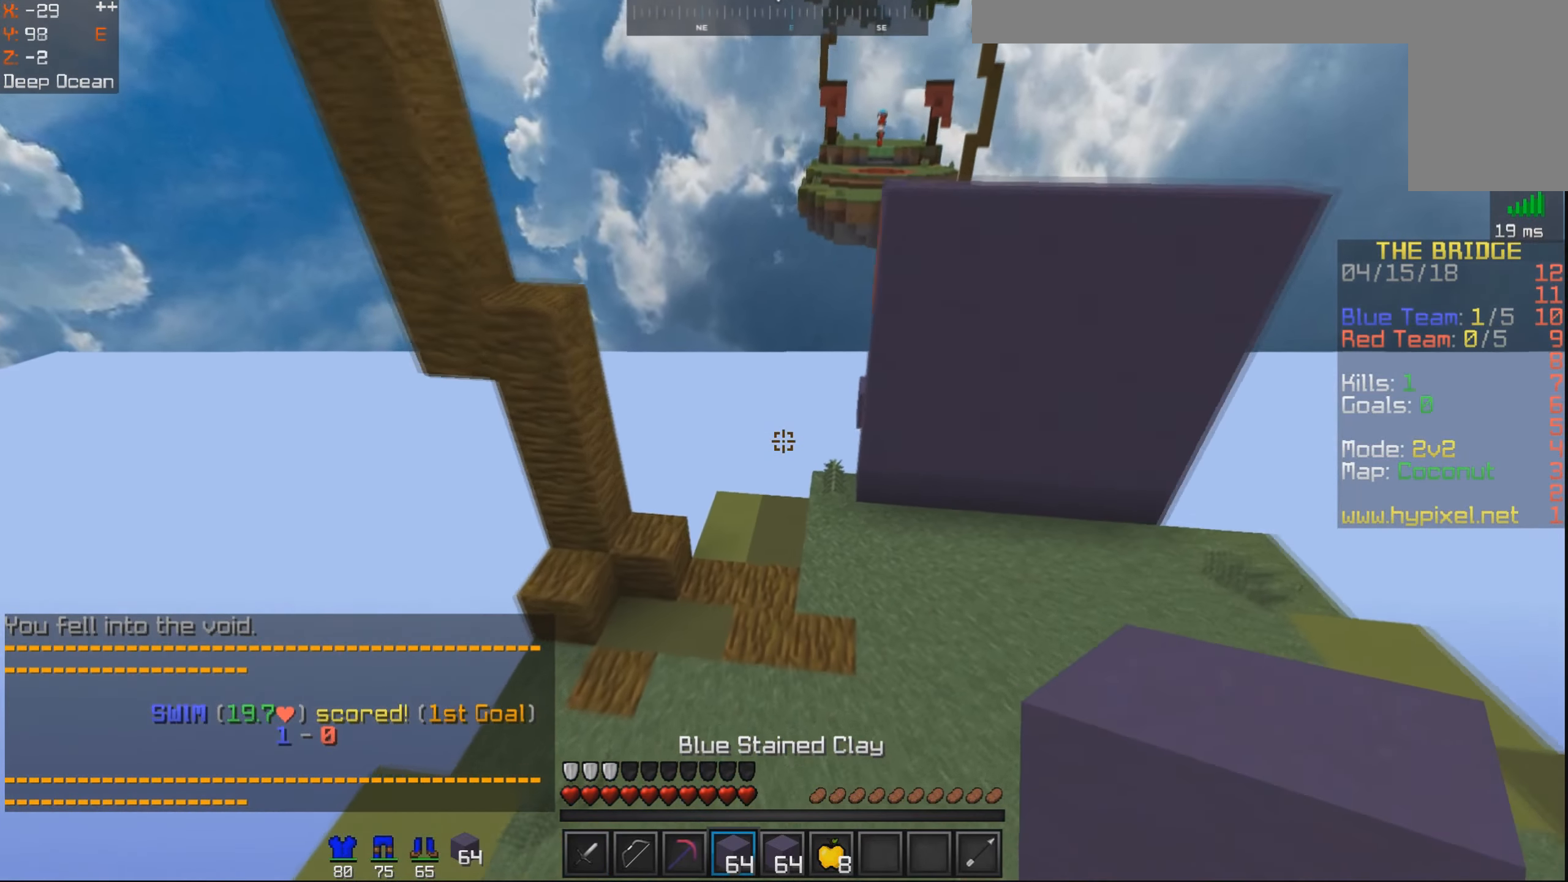
Gameplay with keyboard and mouse; each line is a JSON object with the keys and mouse buttons held at the frame after it. "events" lists presses ("down") and releases ("up") of "a", "d", "s", "space", "w", "mouse_left" and "mouse_right" between this image and that frame as [ms after this image, input, new state], when the widget could be followed in between. "mouse_left", "mouse_right" = the "left", "right" buttons of the "mouse" list. No other keys are recorded. Fast repeated clicks can show as one long hold. Mouse movement is not recorded.
{"keys": ["space", "w"], "mouse": [], "events": [[450, "space", "down"]]}
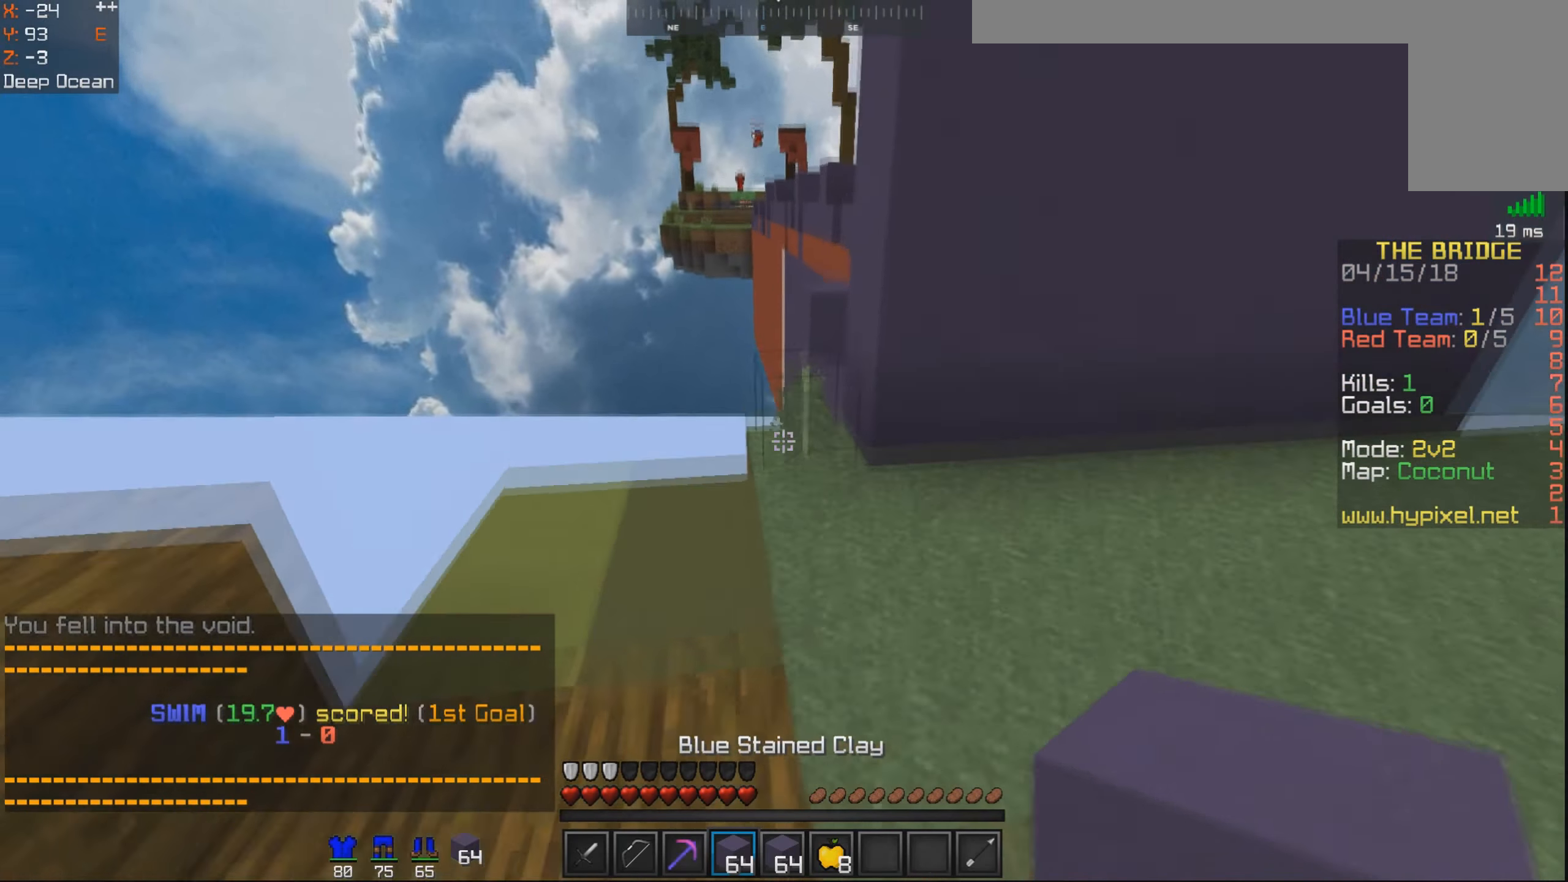
{"keys": ["w"], "mouse": [], "events": [[100, "space", "up"]]}
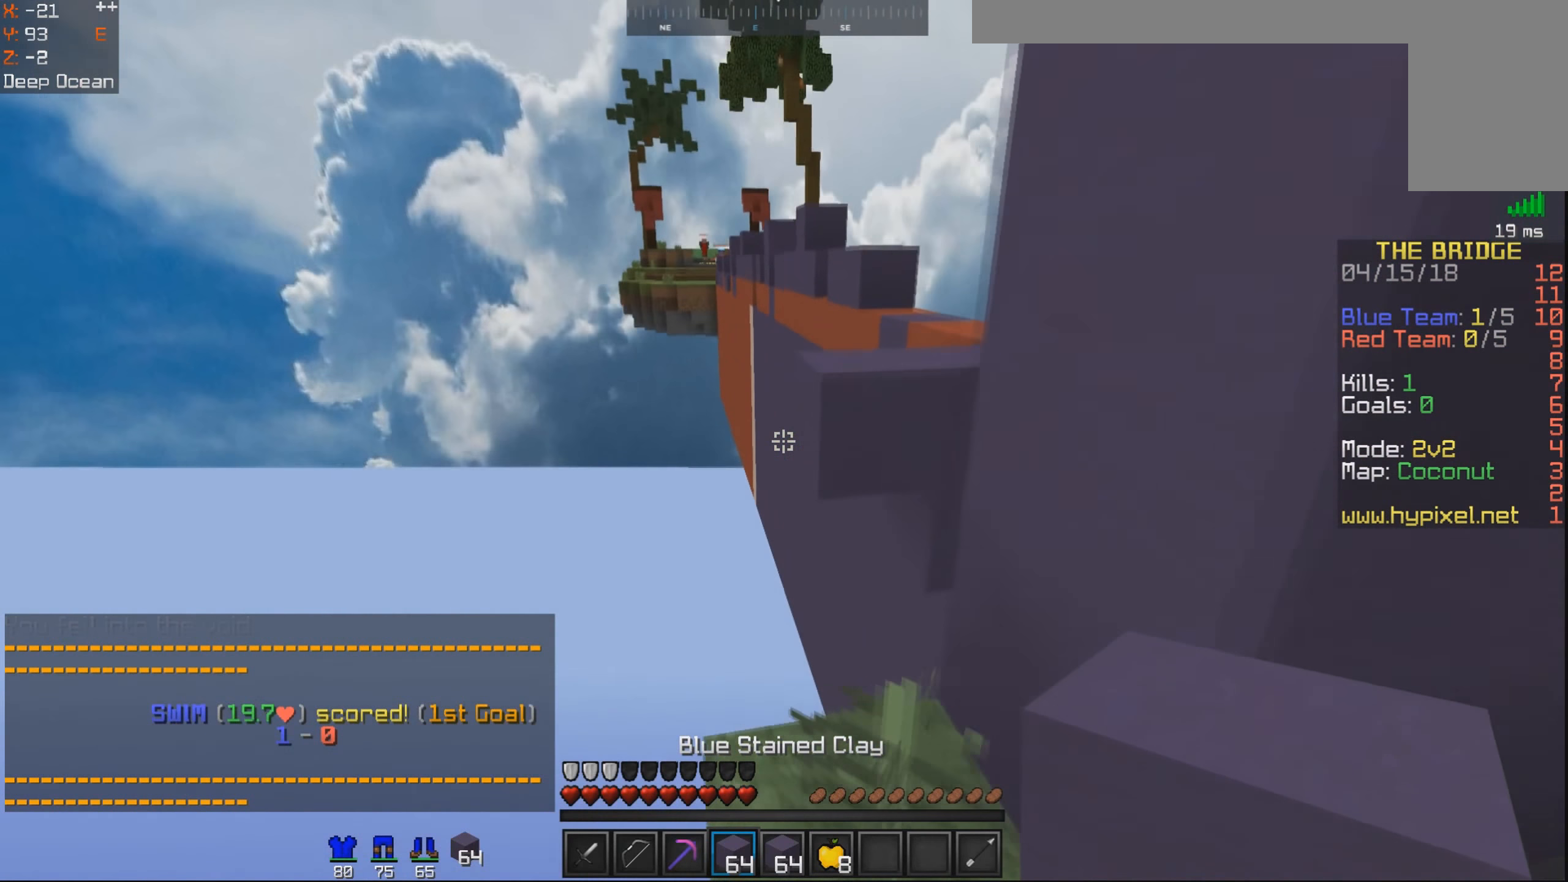
{"keys": ["d", "w"], "mouse": [], "events": [[217, "space", "down"], [350, "d", "down"], [400, "space", "up"]]}
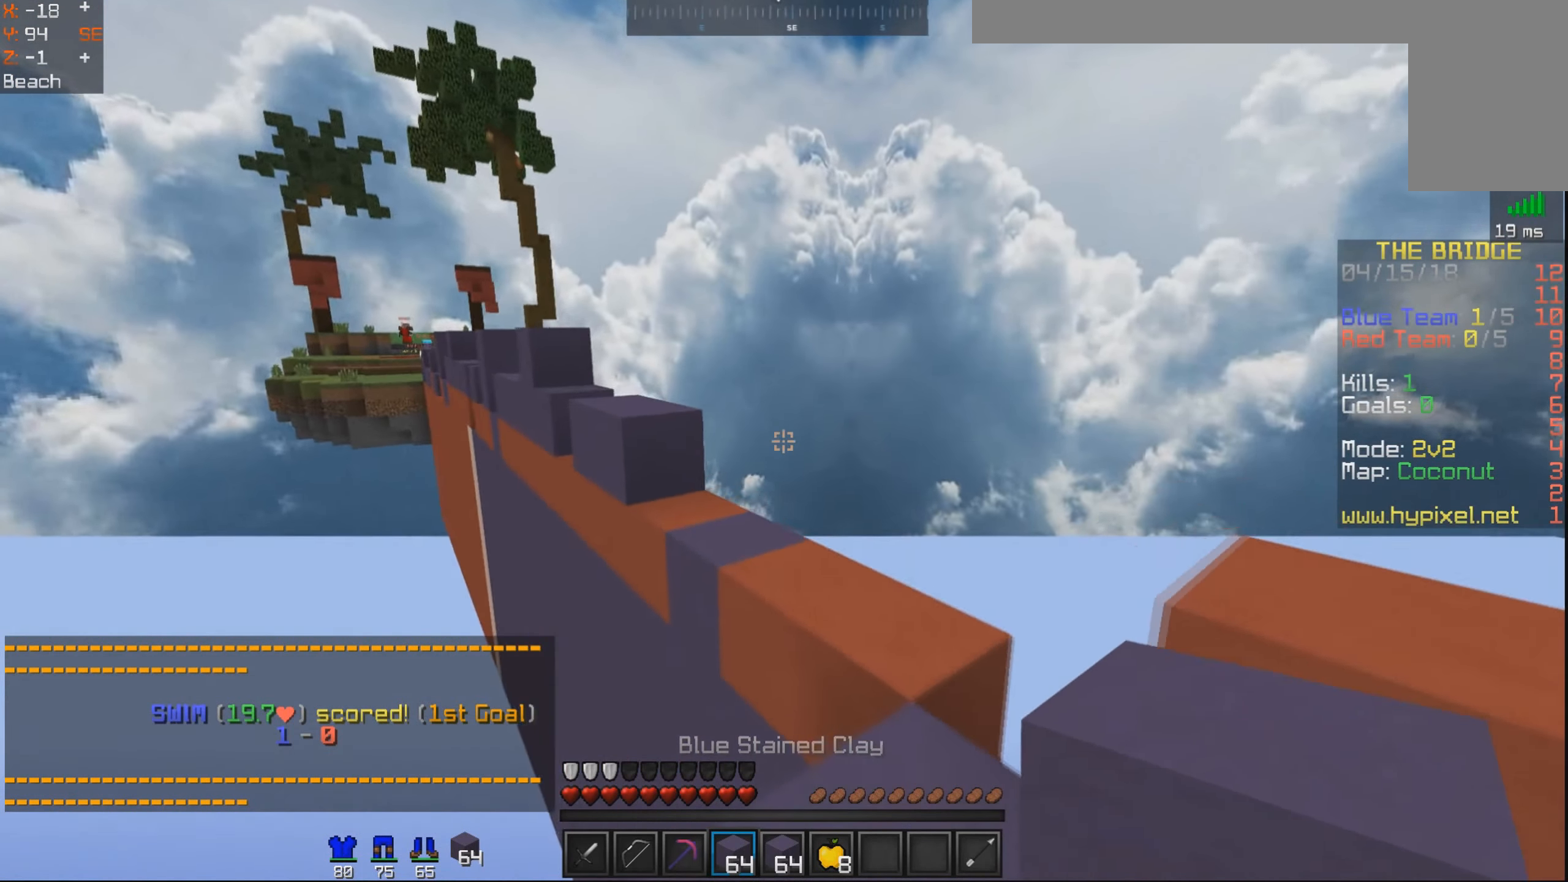
{"keys": ["w"], "mouse": [], "events": [[317, "d", "up"]]}
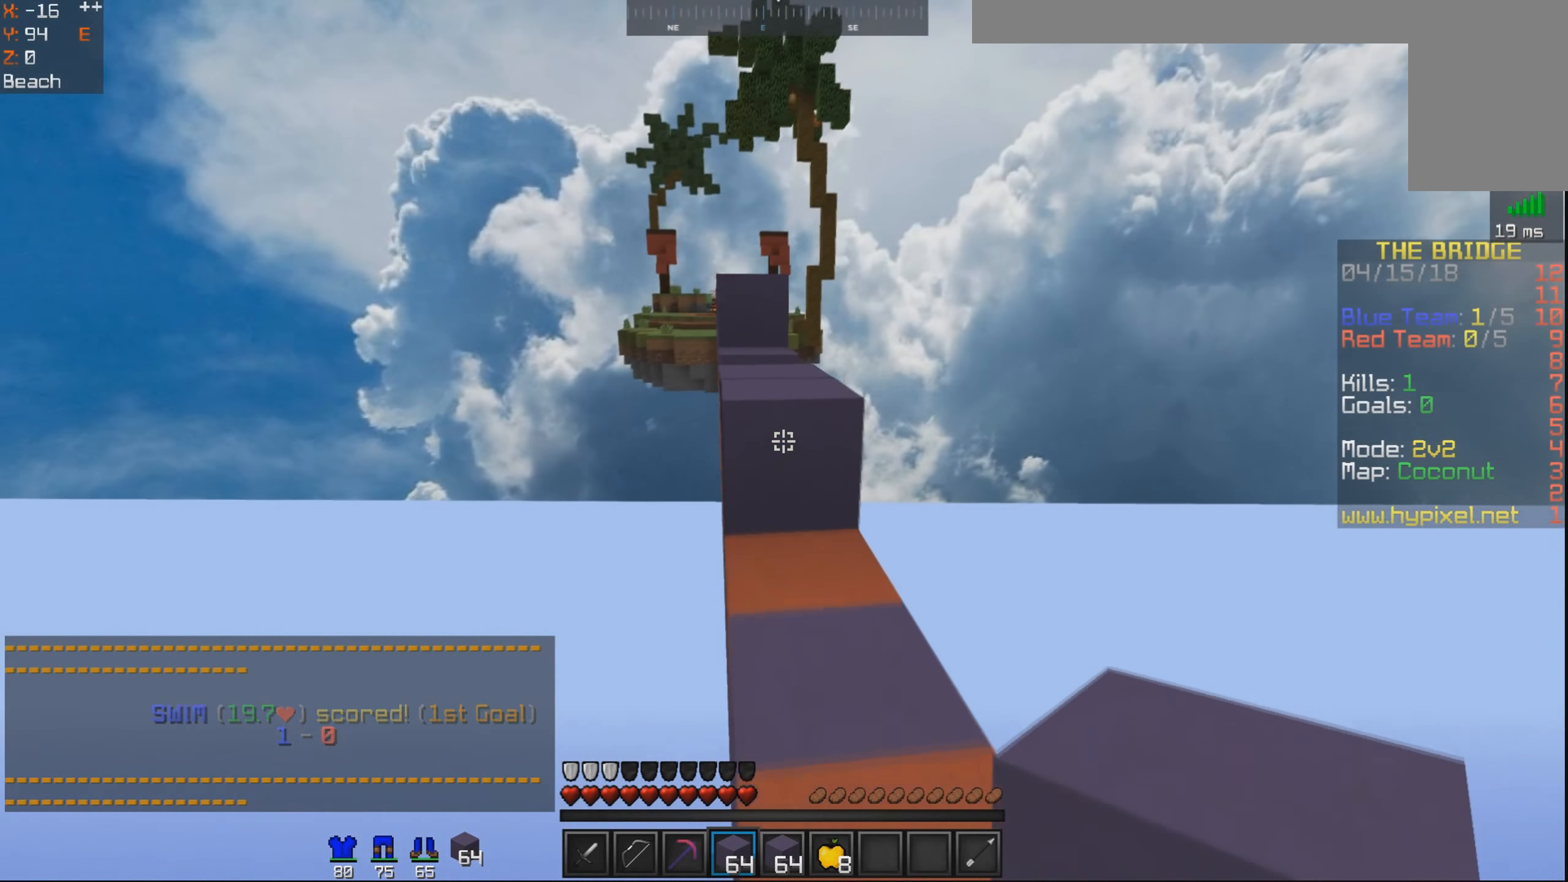
{"keys": ["w"], "mouse": [], "events": [[200, "space", "down"], [350, "space", "up"]]}
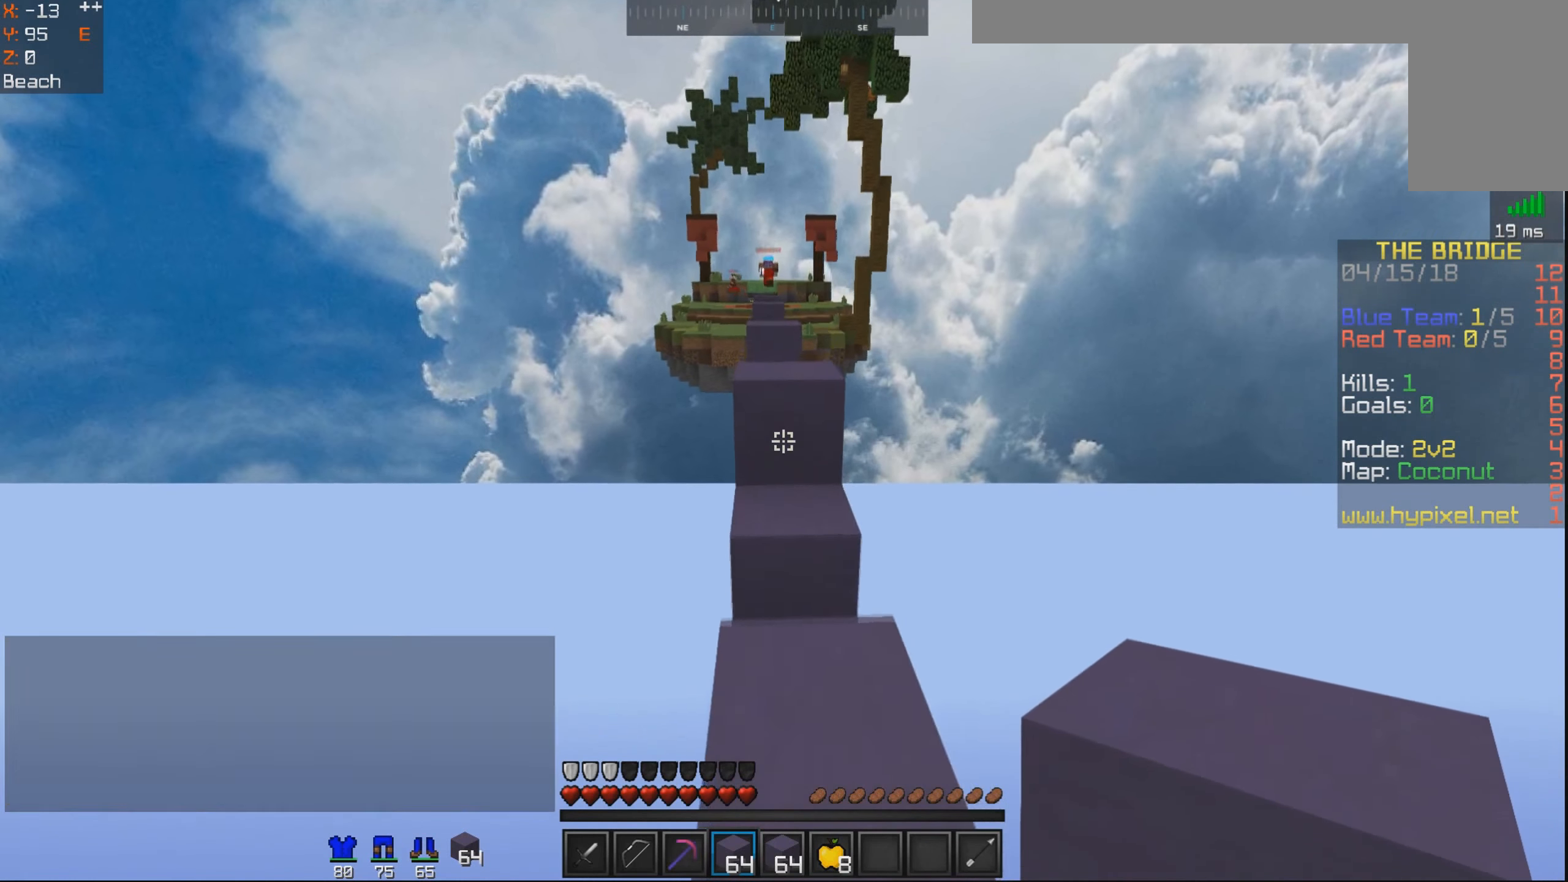
{"keys": ["w"], "mouse": [], "events": [[300, "space", "down"], [500, "space", "up"]]}
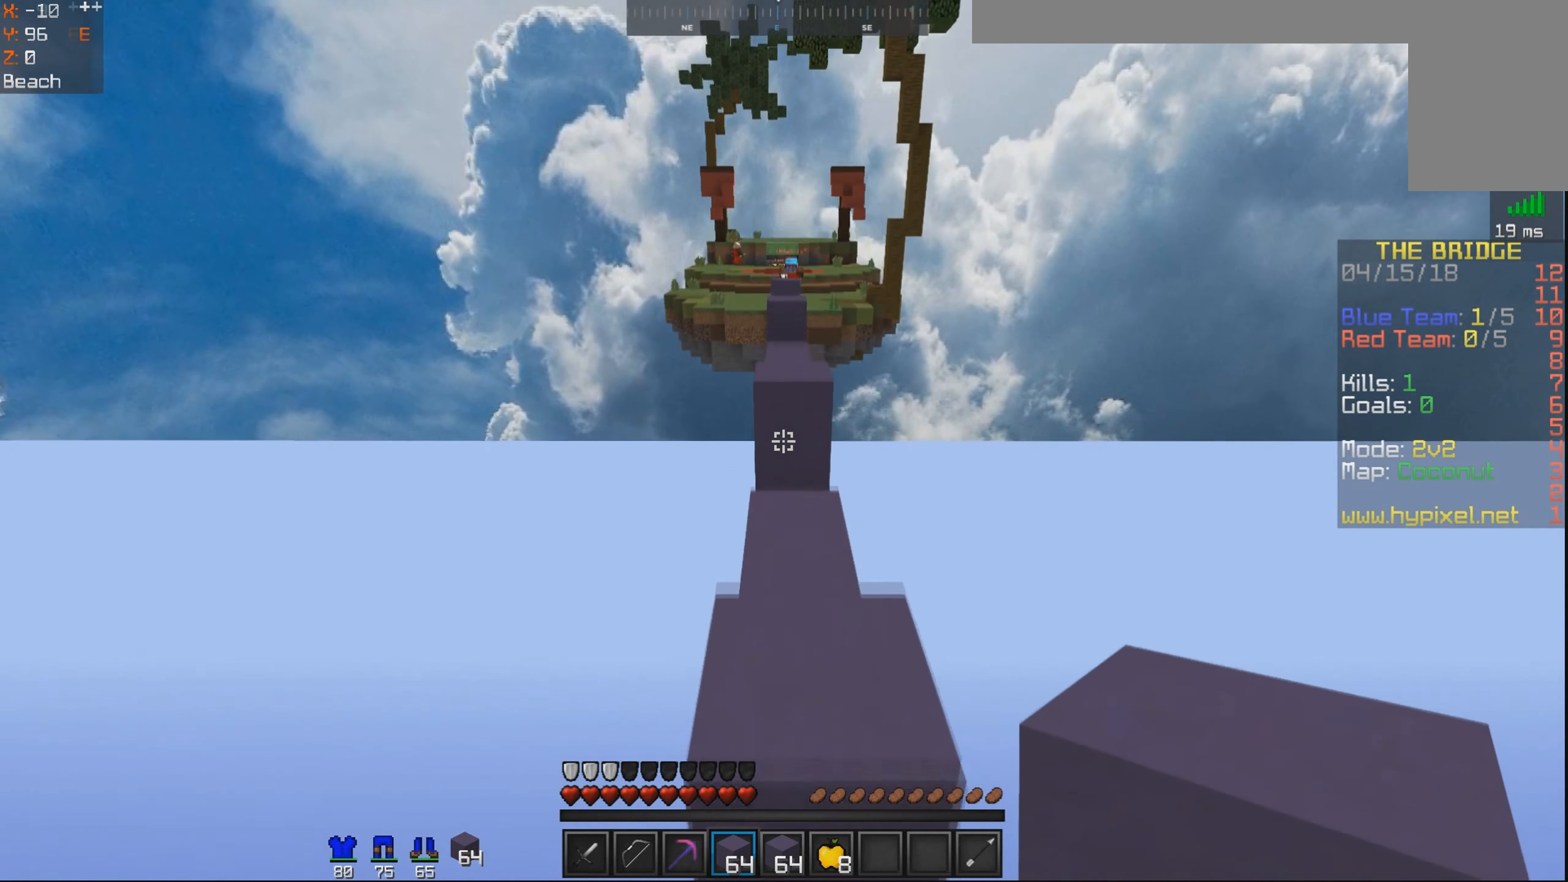
{"keys": ["w"], "mouse": [], "events": []}
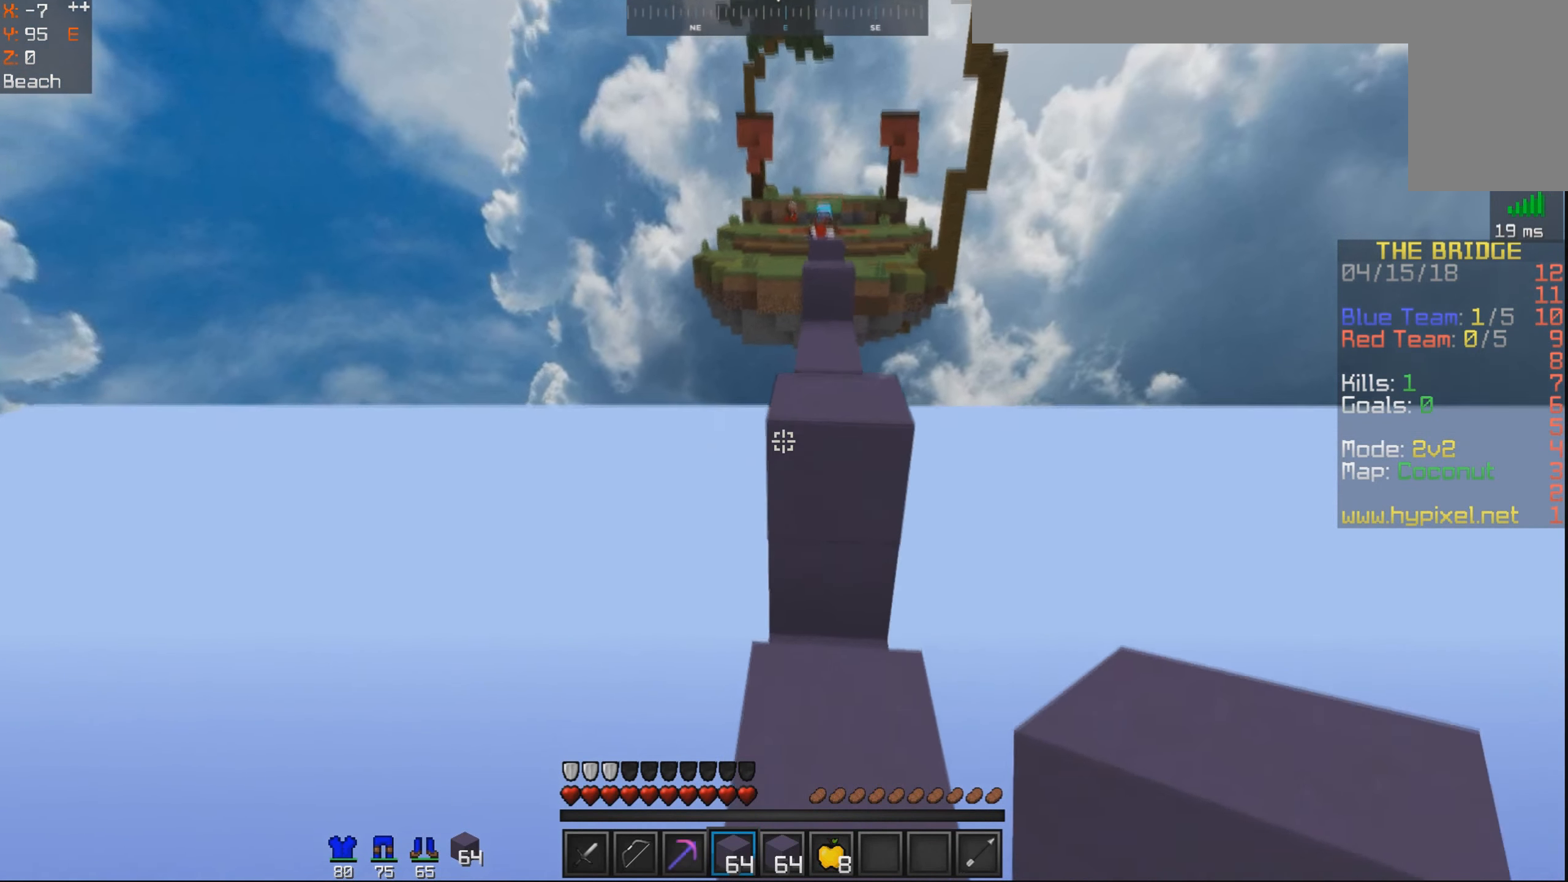
{"keys": ["w"], "mouse": [], "events": [[150, "a", "down"], [267, "a", "up"], [300, "space", "down"], [450, "space", "up"]]}
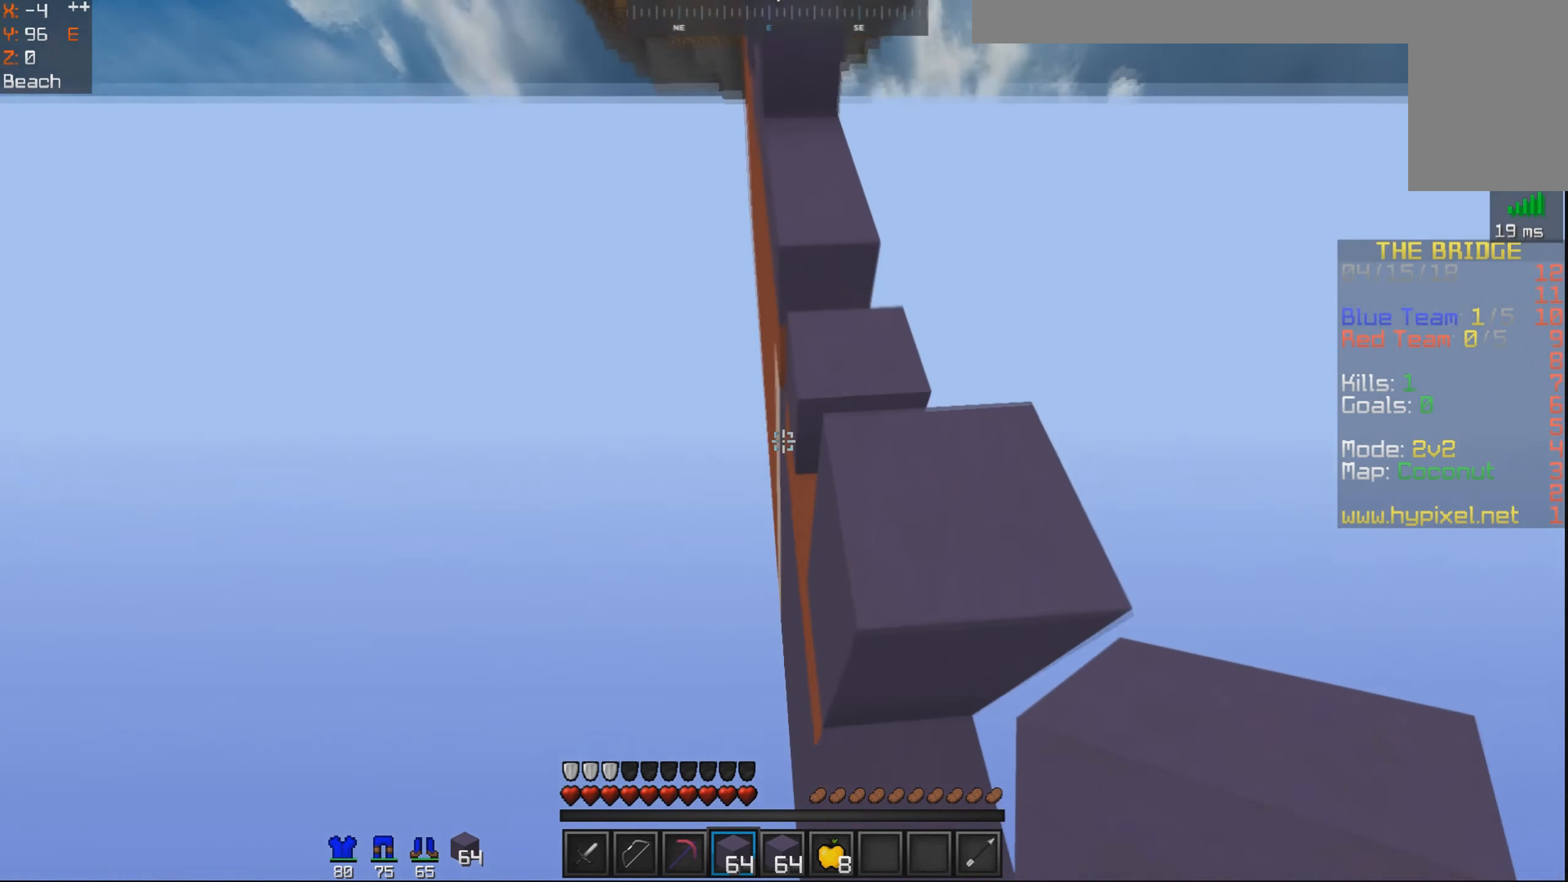
{"keys": ["a", "w"], "mouse": ["right"], "events": [[350, "mouse_right", "down"], [417, "mouse_right", "up"], [450, "mouse_right", "down"], [500, "a", "down"]]}
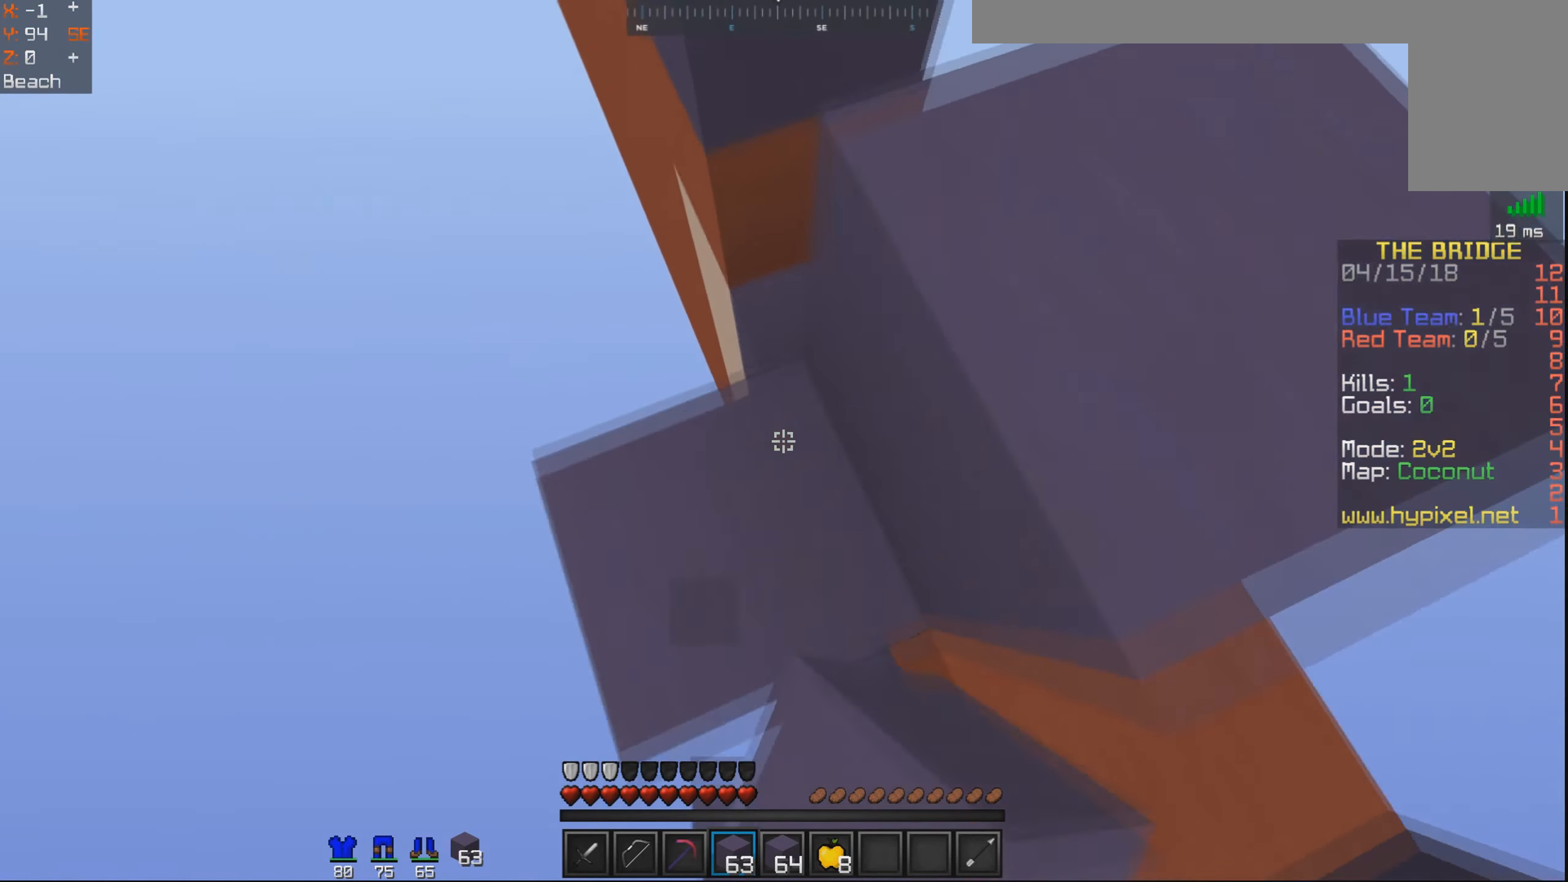
{"keys": ["a", "space", "w"], "mouse": ["right"], "events": [[50, "space", "down"], [67, "mouse_right", "up"], [117, "mouse_right", "down"], [217, "mouse_right", "up"], [250, "mouse_right", "down"], [317, "mouse_right", "up"], [350, "mouse_right", "down"], [417, "mouse_right", "up"], [450, "mouse_right", "down"]]}
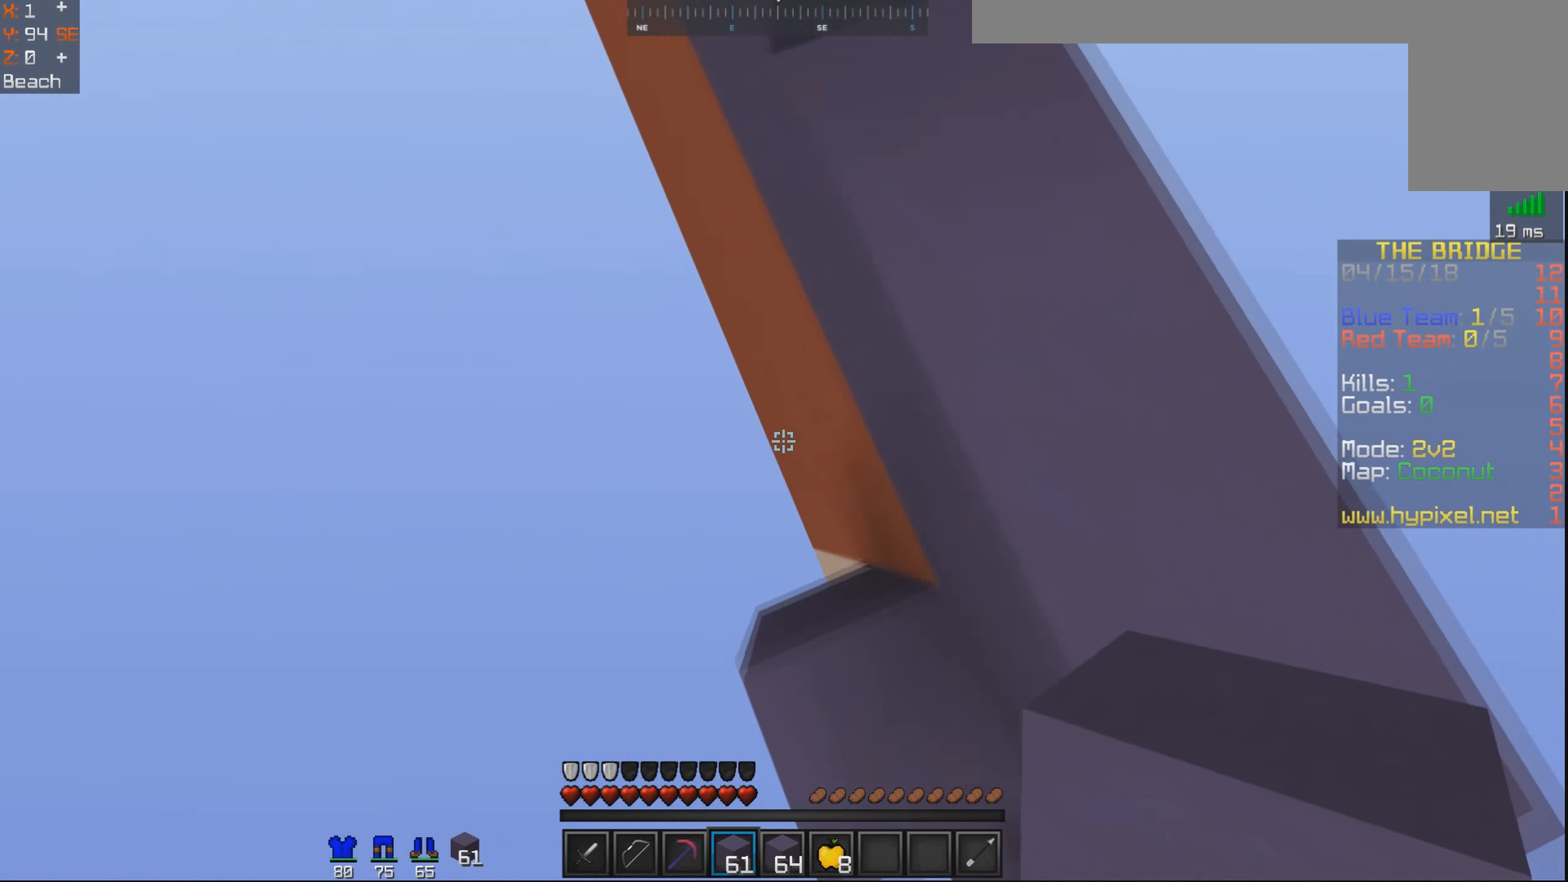
{"keys": ["a", "space", "w"], "mouse": [], "events": [[67, "mouse_right", "up"], [100, "mouse_right", "down"], [117, "a", "up"], [150, "mouse_right", "up"], [200, "mouse_right", "down"], [250, "mouse_right", "up"], [400, "mouse_right", "down"], [500, "a", "down"], [500, "mouse_right", "up"]]}
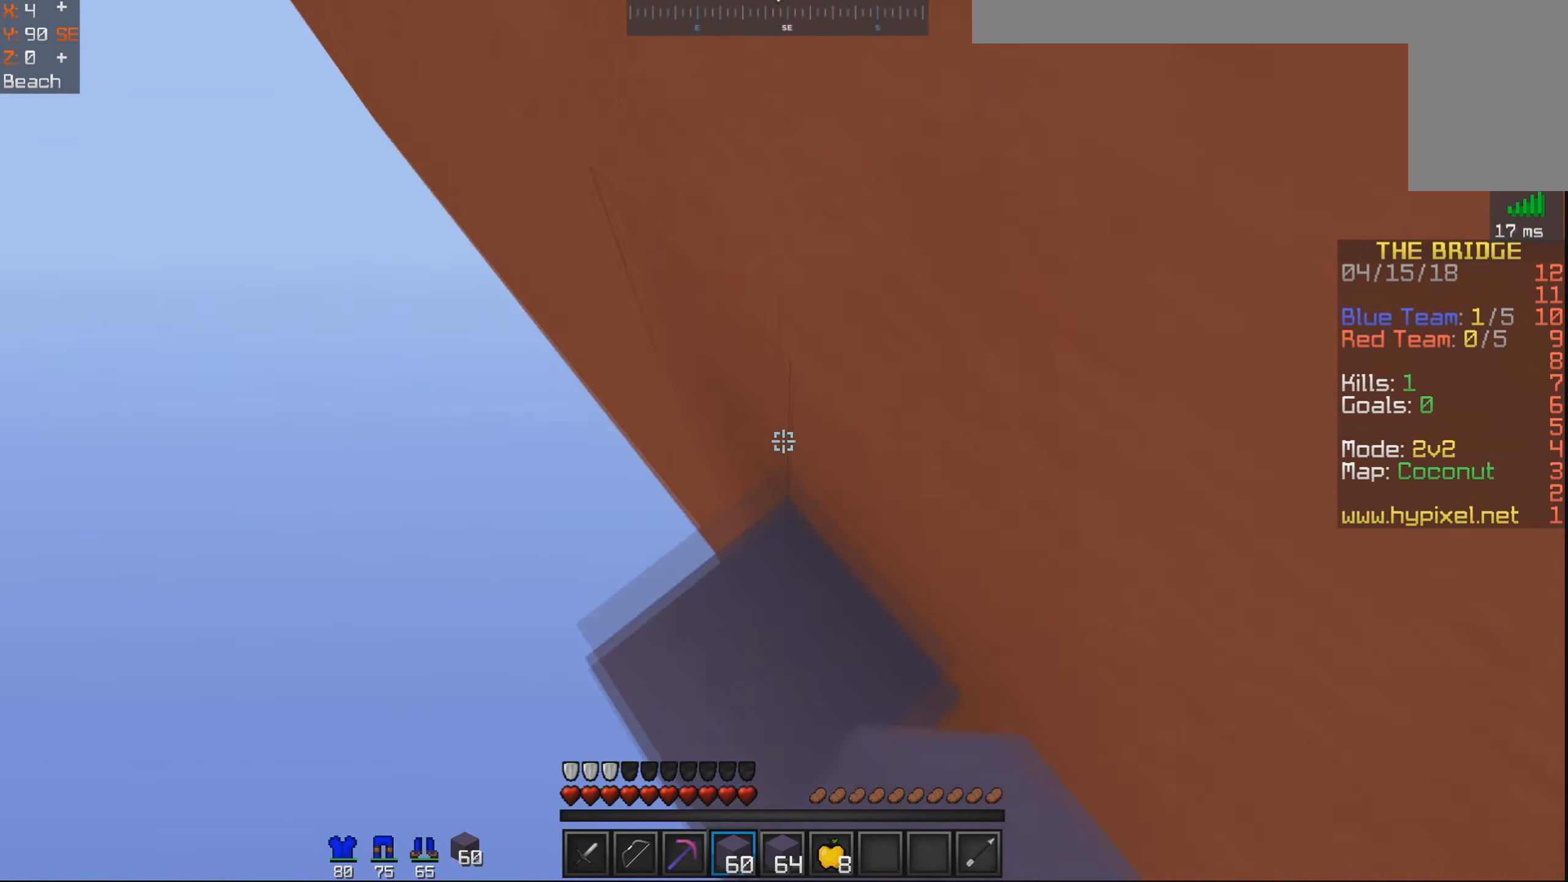
{"keys": ["a", "space", "w"], "mouse": ["right"], "events": [[50, "mouse_right", "down"], [100, "mouse_right", "up"], [150, "mouse_right", "down"], [250, "mouse_right", "up"], [300, "mouse_right", "down"], [350, "mouse_right", "up"], [400, "mouse_right", "down"]]}
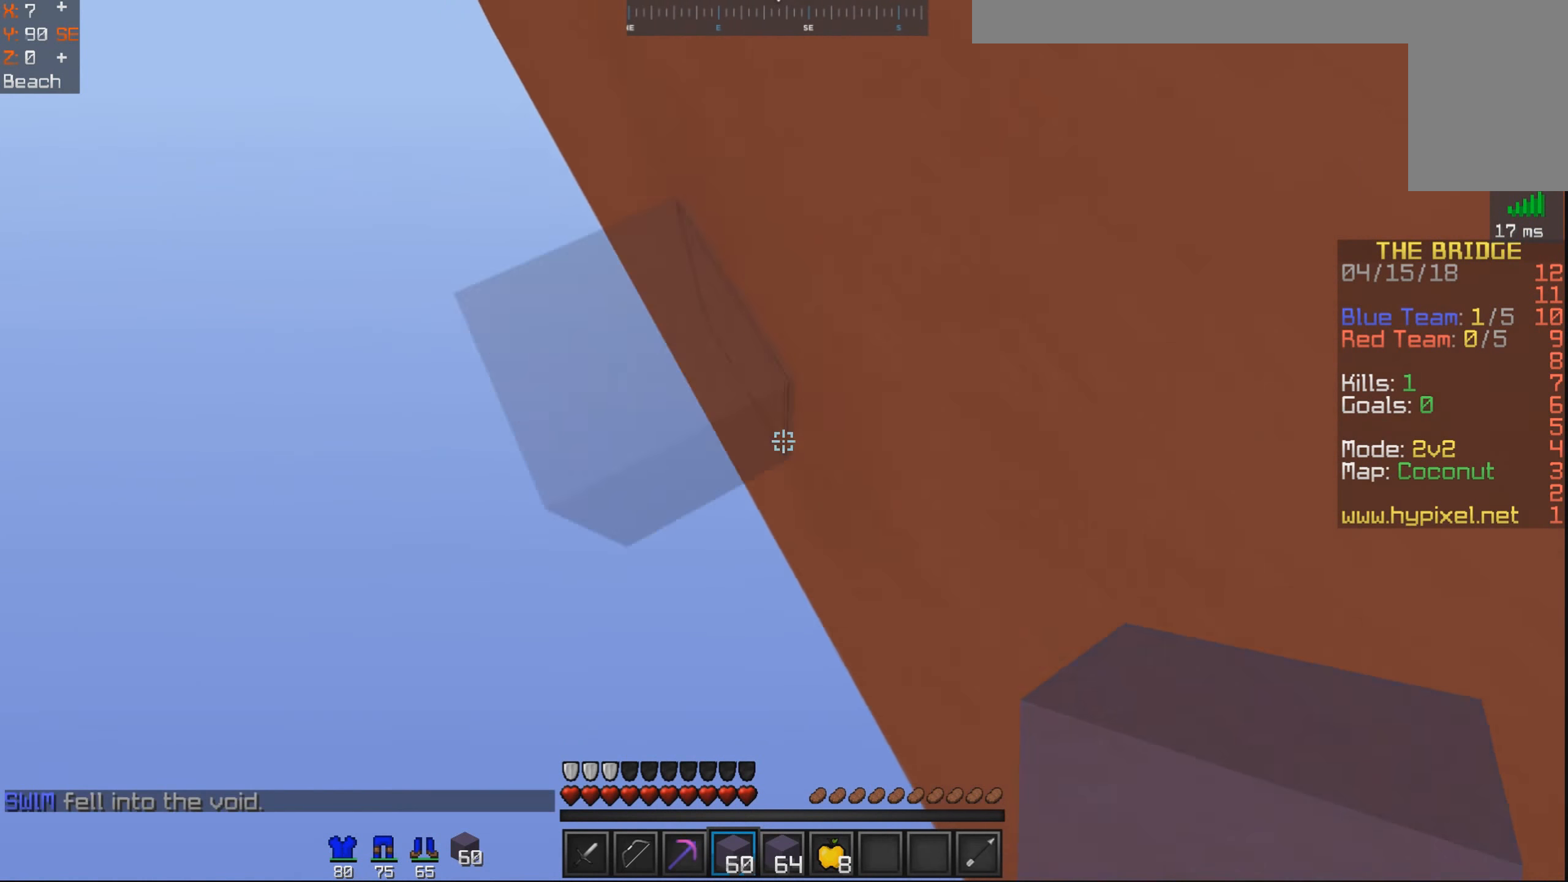
{"keys": ["space", "w"], "mouse": ["right"], "events": [[100, "mouse_right", "up"], [150, "mouse_right", "down"], [167, "a", "up"], [200, "mouse_right", "up"], [250, "a", "down"], [250, "mouse_right", "down"], [300, "mouse_right", "up"], [350, "mouse_right", "down"], [367, "a", "up"]]}
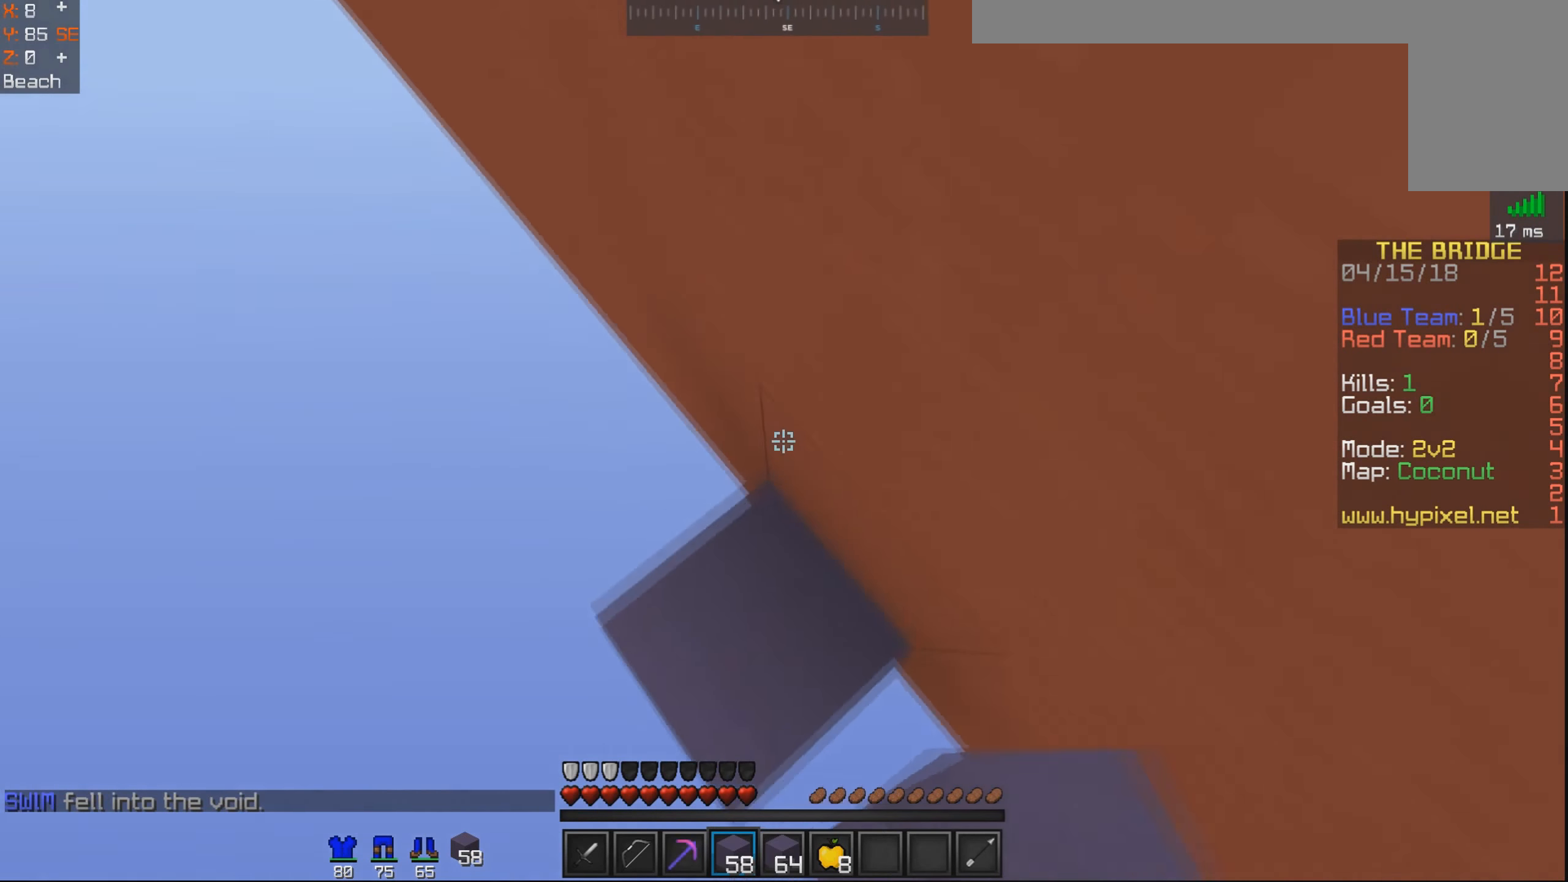
{"keys": ["a", "space", "w"], "mouse": [], "events": [[50, "mouse_right", "up"], [100, "a", "down"], [100, "mouse_right", "down"], [150, "mouse_right", "up"], [200, "mouse_right", "down"], [250, "mouse_right", "up"], [300, "mouse_right", "down"], [400, "mouse_right", "up"], [400, "space", "up"], [450, "mouse_right", "down"], [500, "mouse_right", "up"], [500, "space", "down"]]}
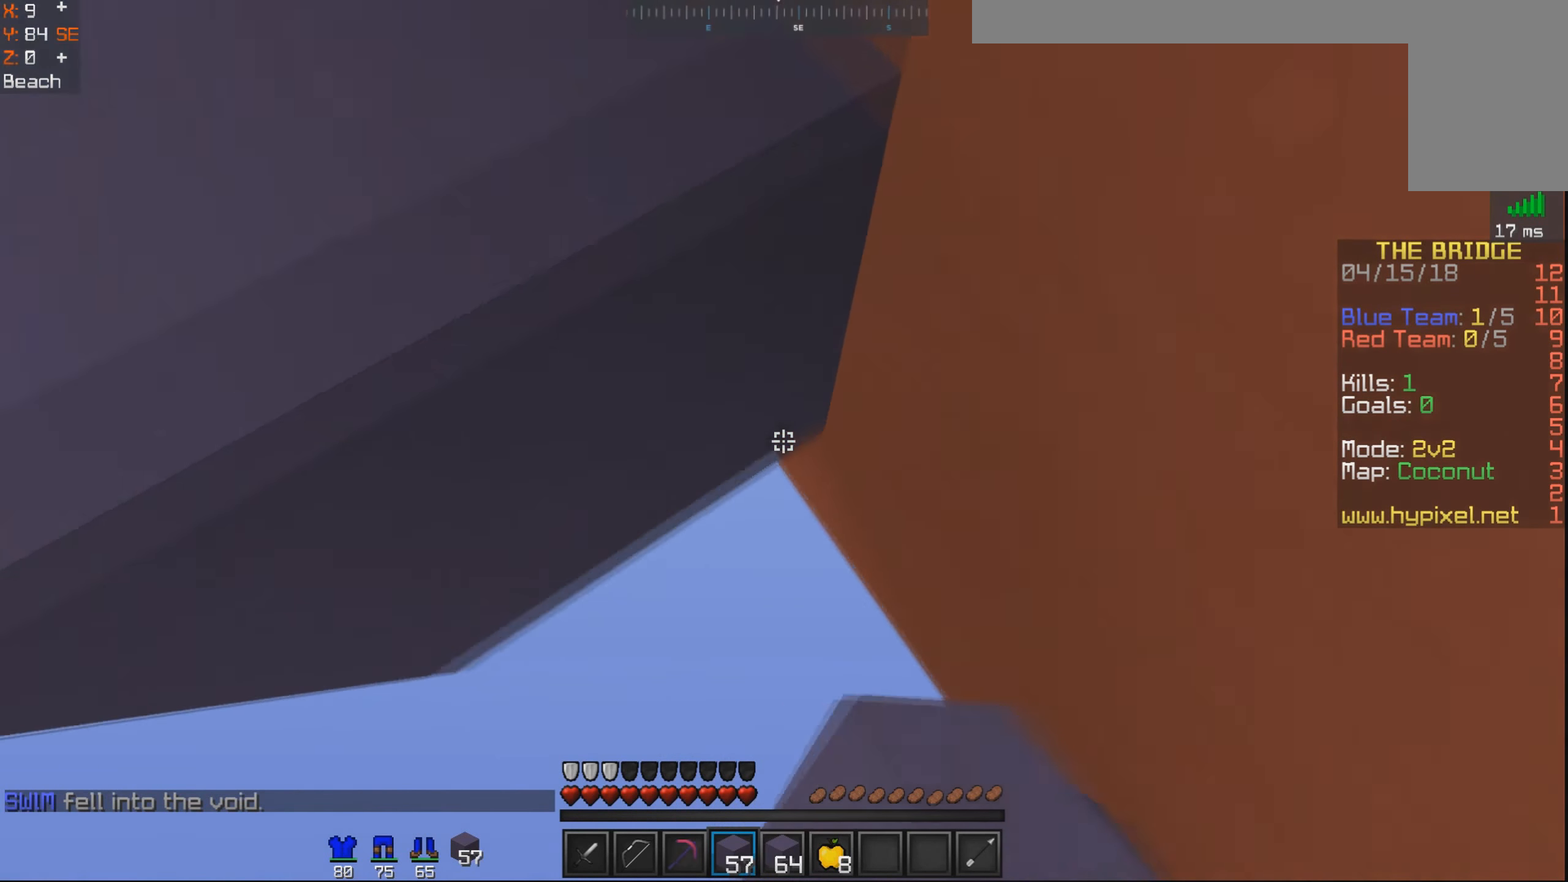
{"keys": ["w"], "mouse": [], "events": [[50, "mouse_right", "down"], [100, "mouse_right", "up"], [100, "space", "up"], [117, "a", "up"], [150, "mouse_right", "down"], [150, "space", "down"], [300, "space", "up"], [317, "mouse_right", "up"]]}
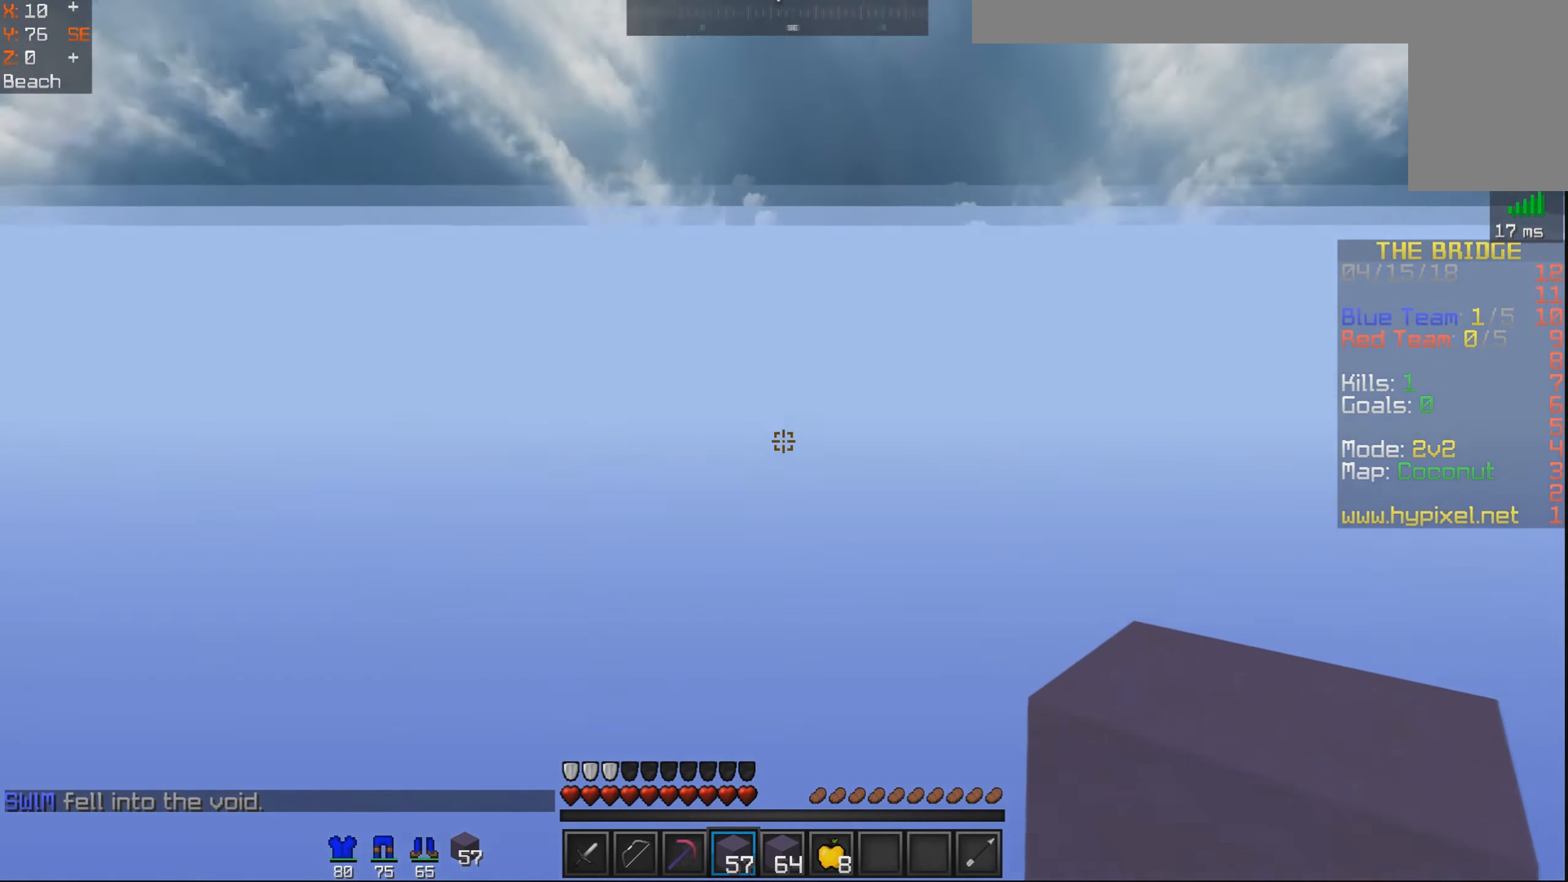
{"keys": ["w"], "mouse": [], "events": [[17, "w", "up"], [150, "w", "down"]]}
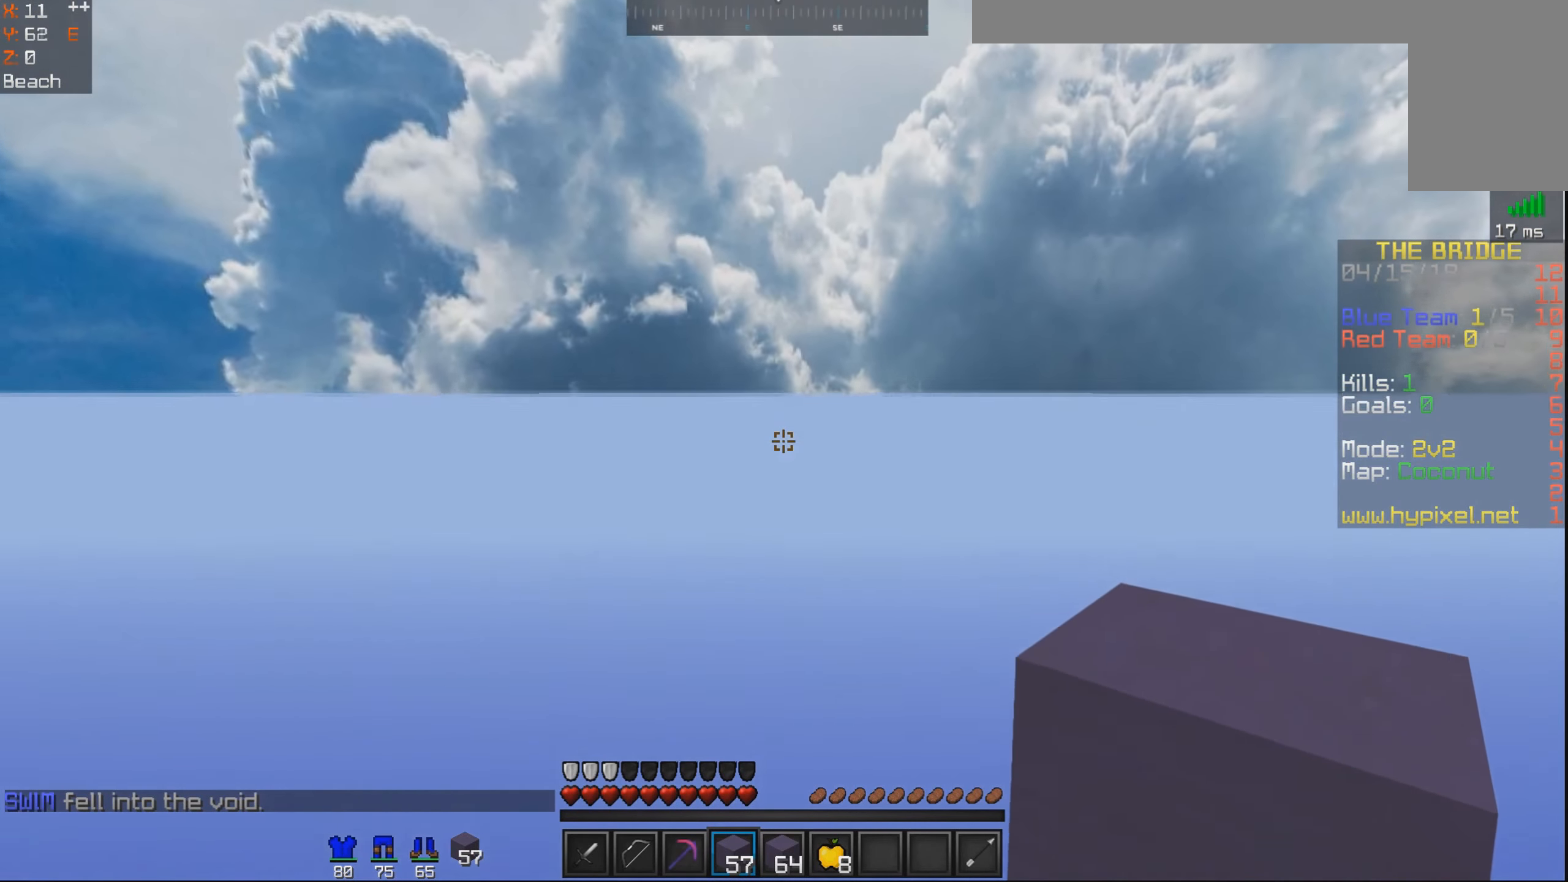
{"keys": ["w"], "mouse": [], "events": [[300, "w", "up"], [400, "w", "down"]]}
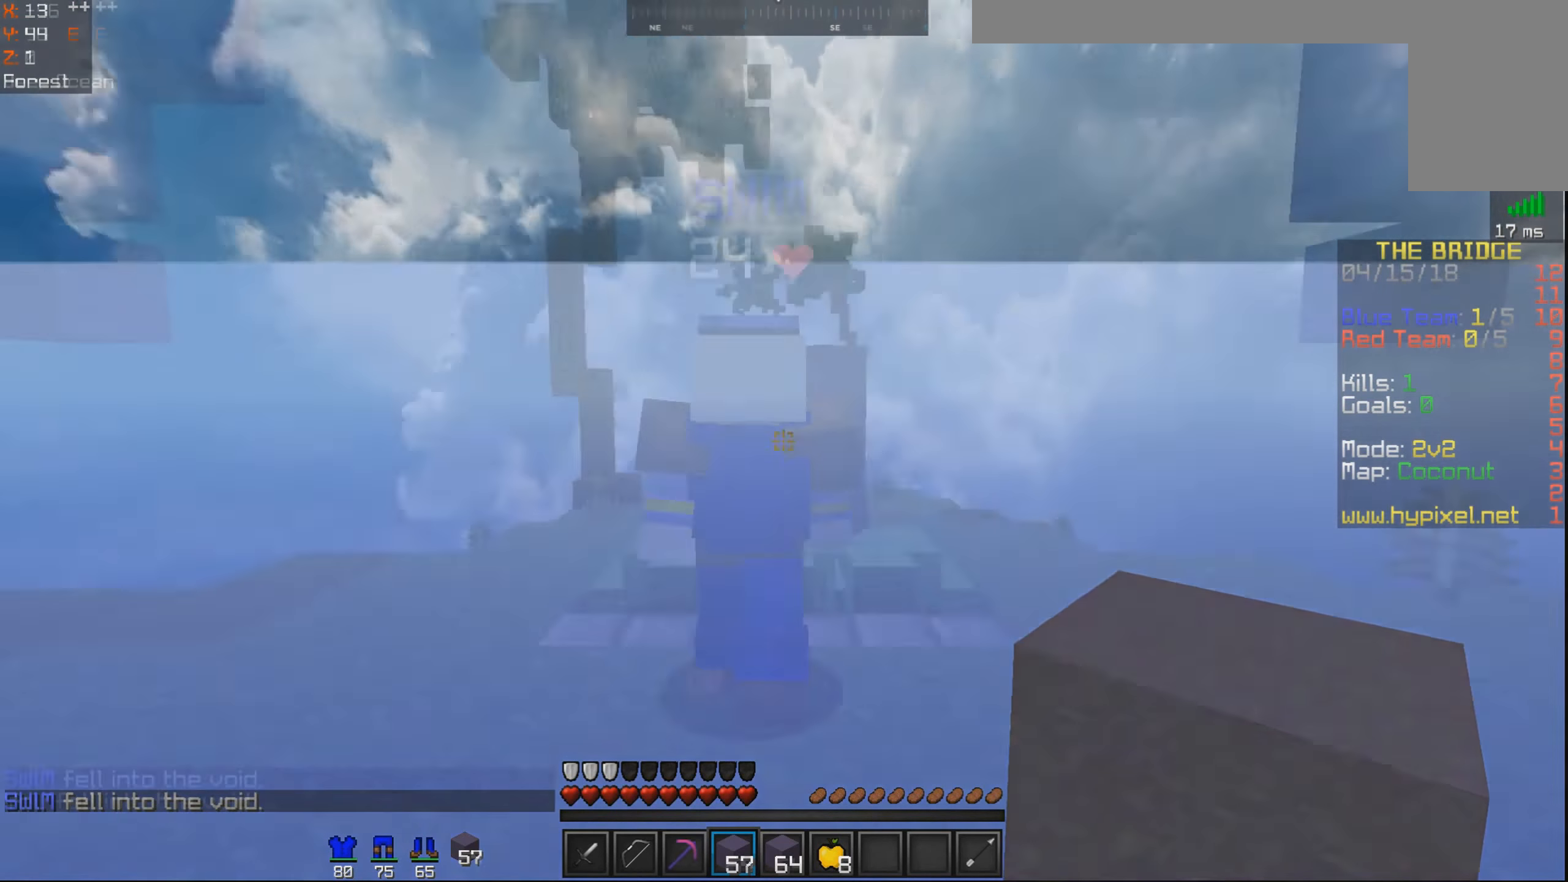
{"keys": ["w"], "mouse": [], "events": []}
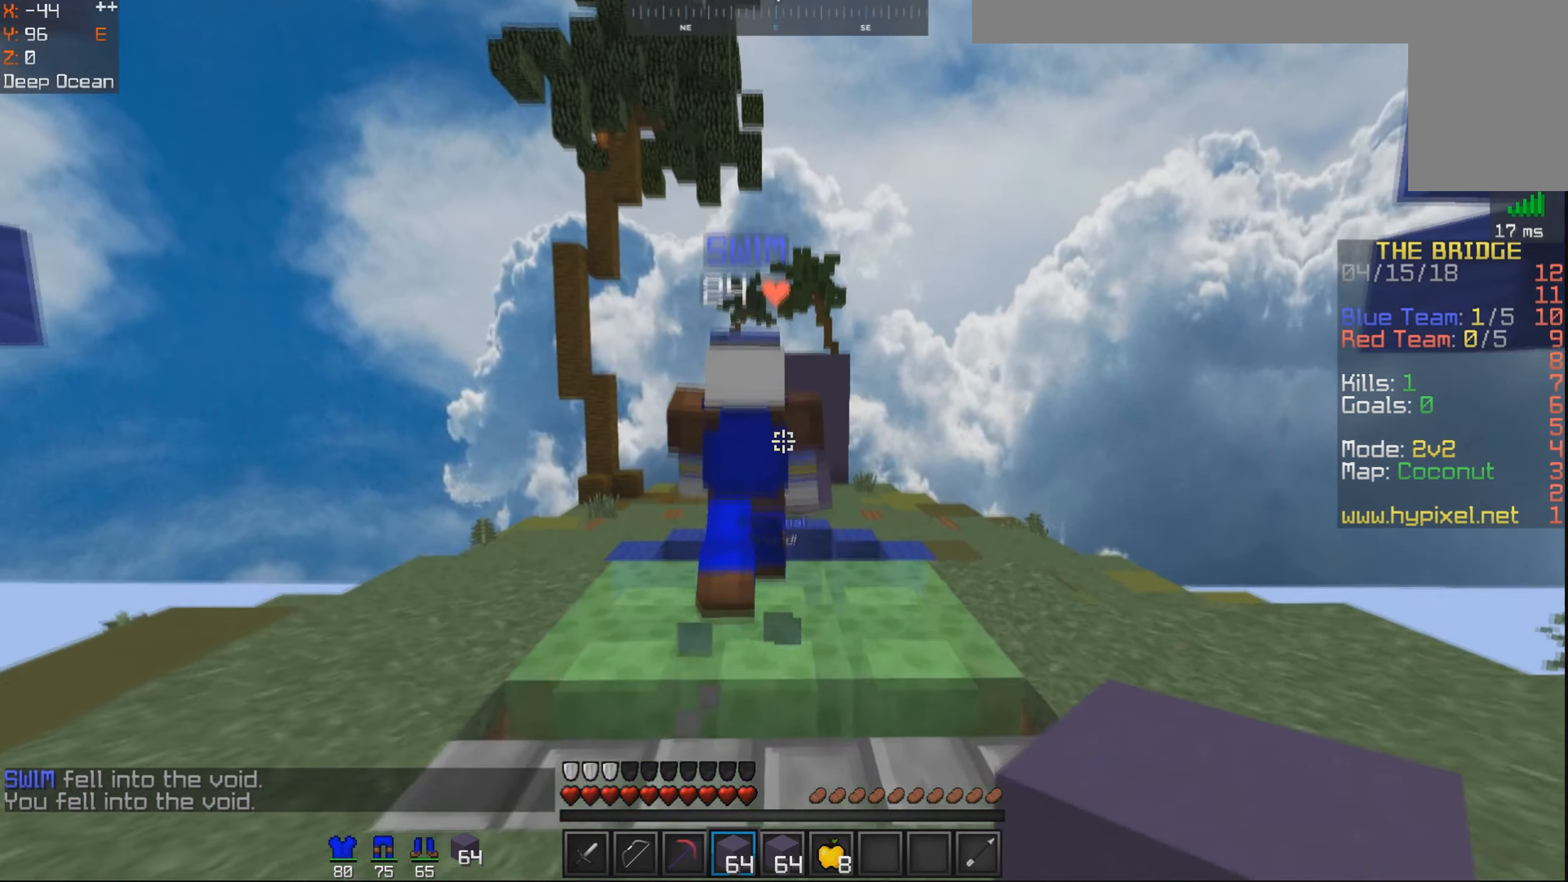
{"keys": ["w"], "mouse": [], "events": [[17, "space", "down"], [267, "space", "up"]]}
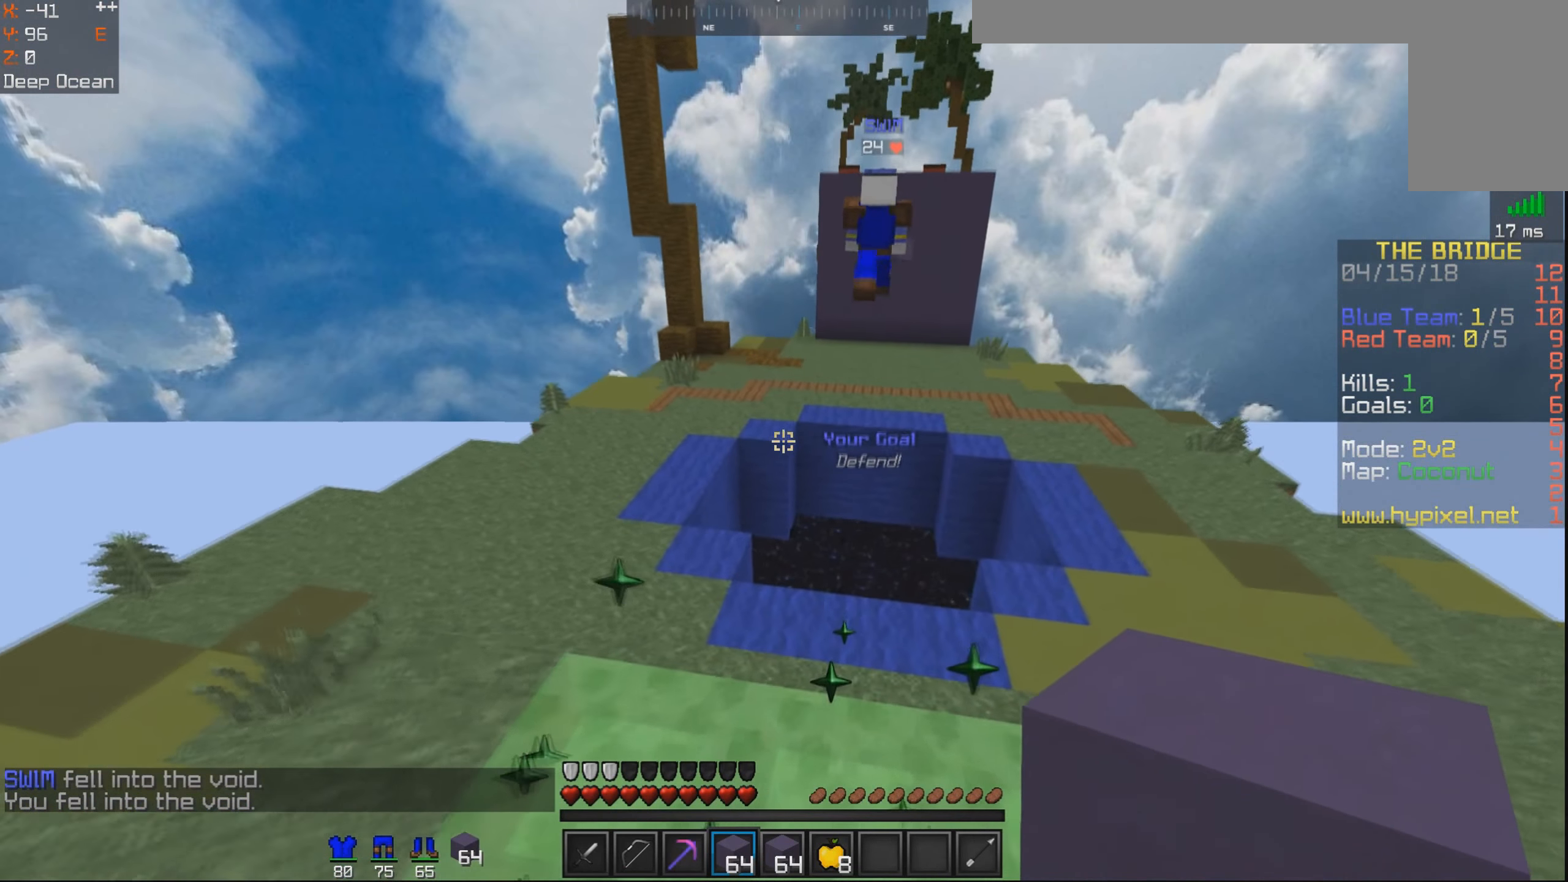
{"keys": ["space", "w"], "mouse": [], "events": [[300, "space", "down"]]}
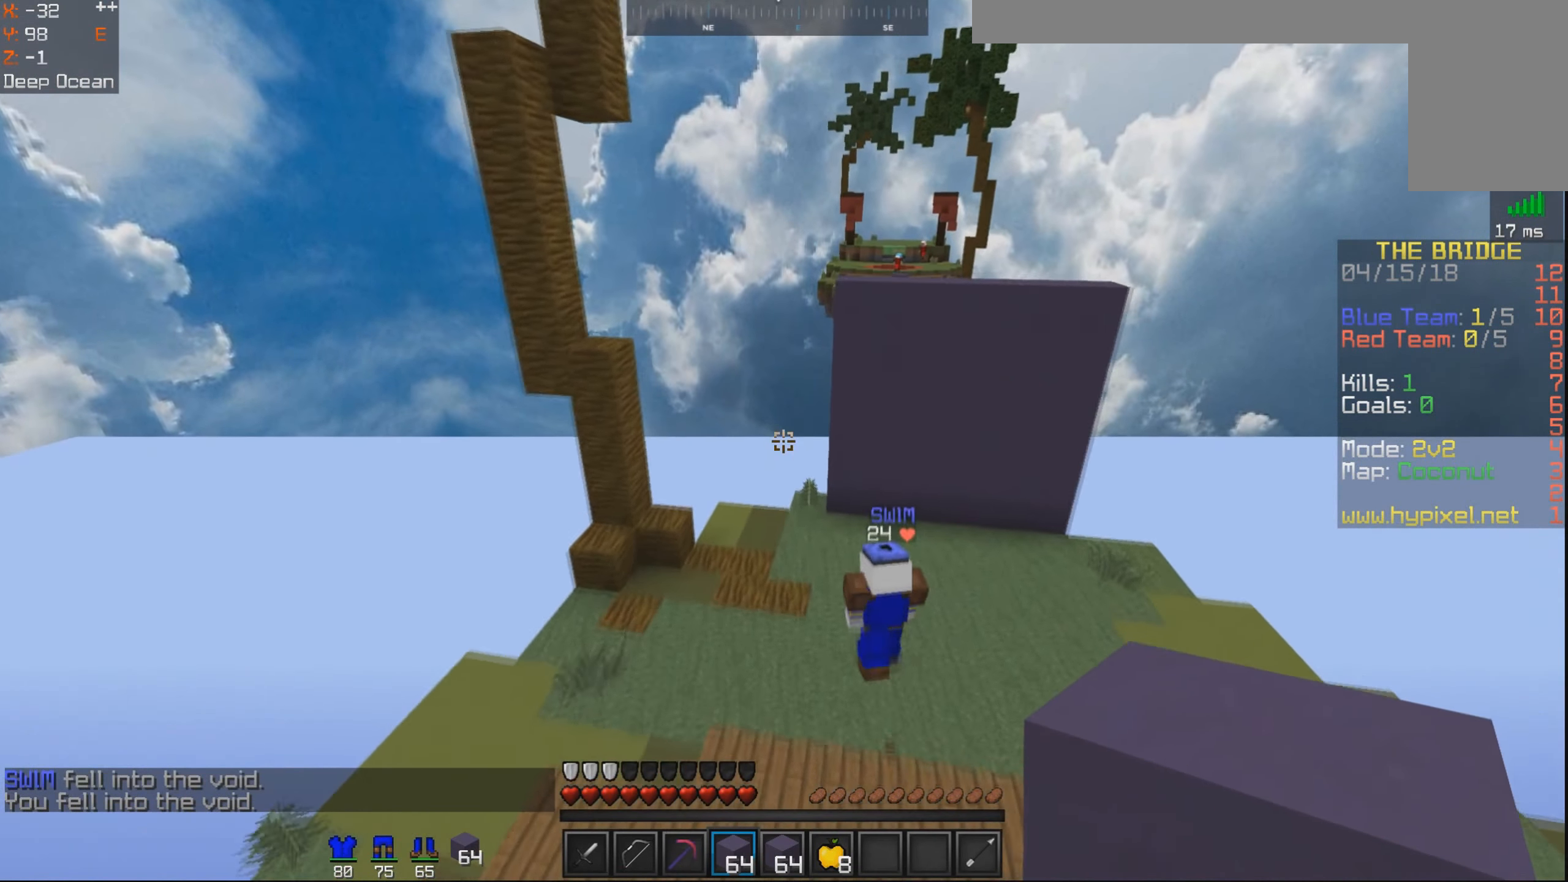
{"keys": ["a", "w"], "mouse": [], "events": [[217, "space", "up"], [300, "a", "down"]]}
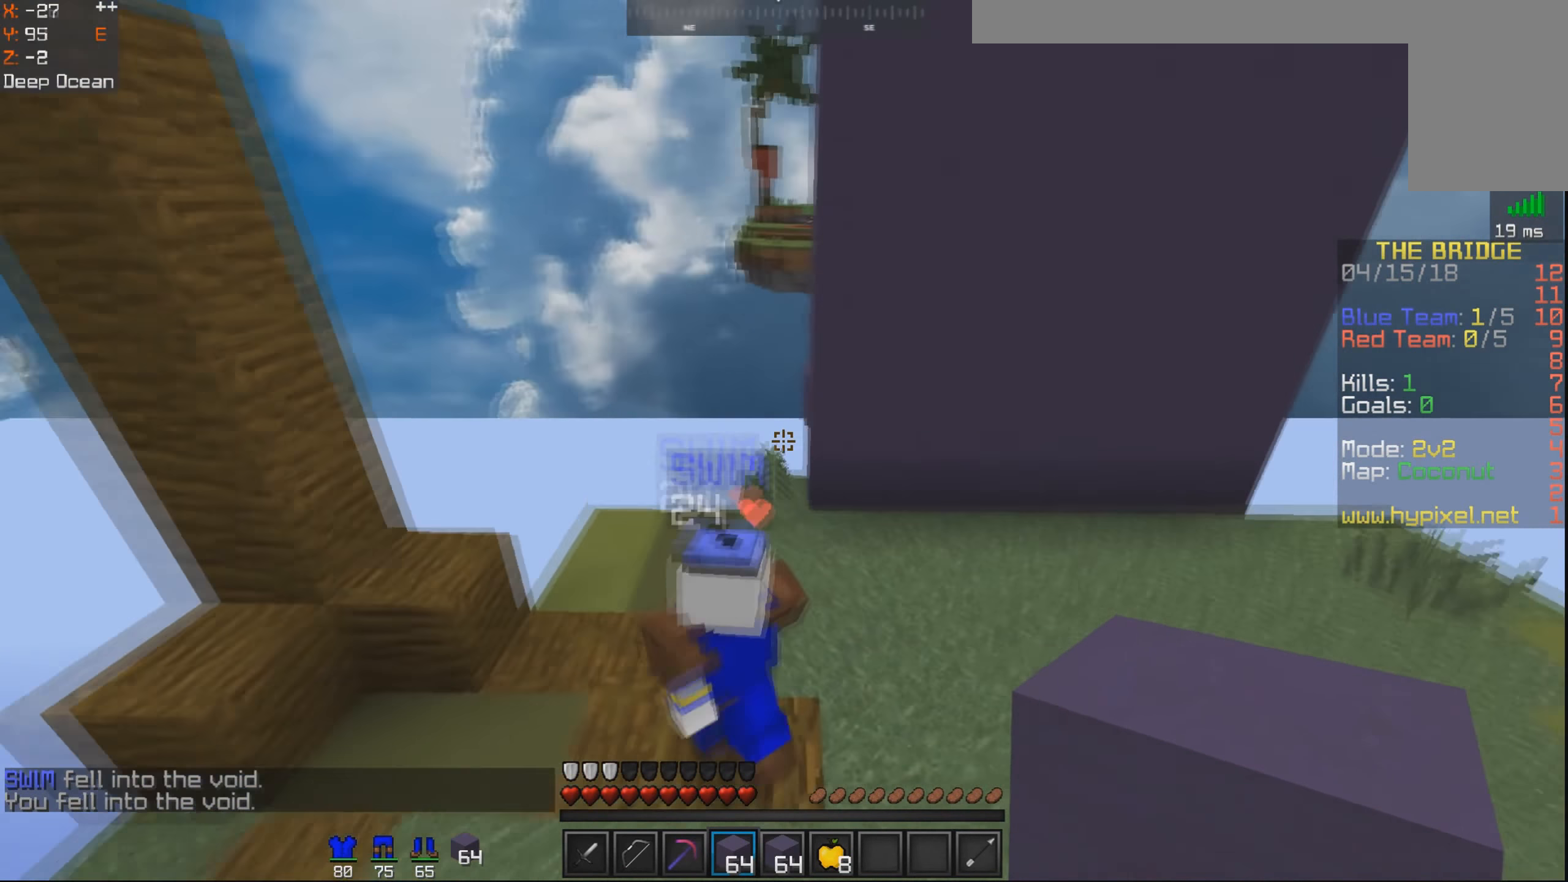
{"keys": ["d", "w"], "mouse": [], "events": [[200, "d", "down"], [216, "a", "up"]]}
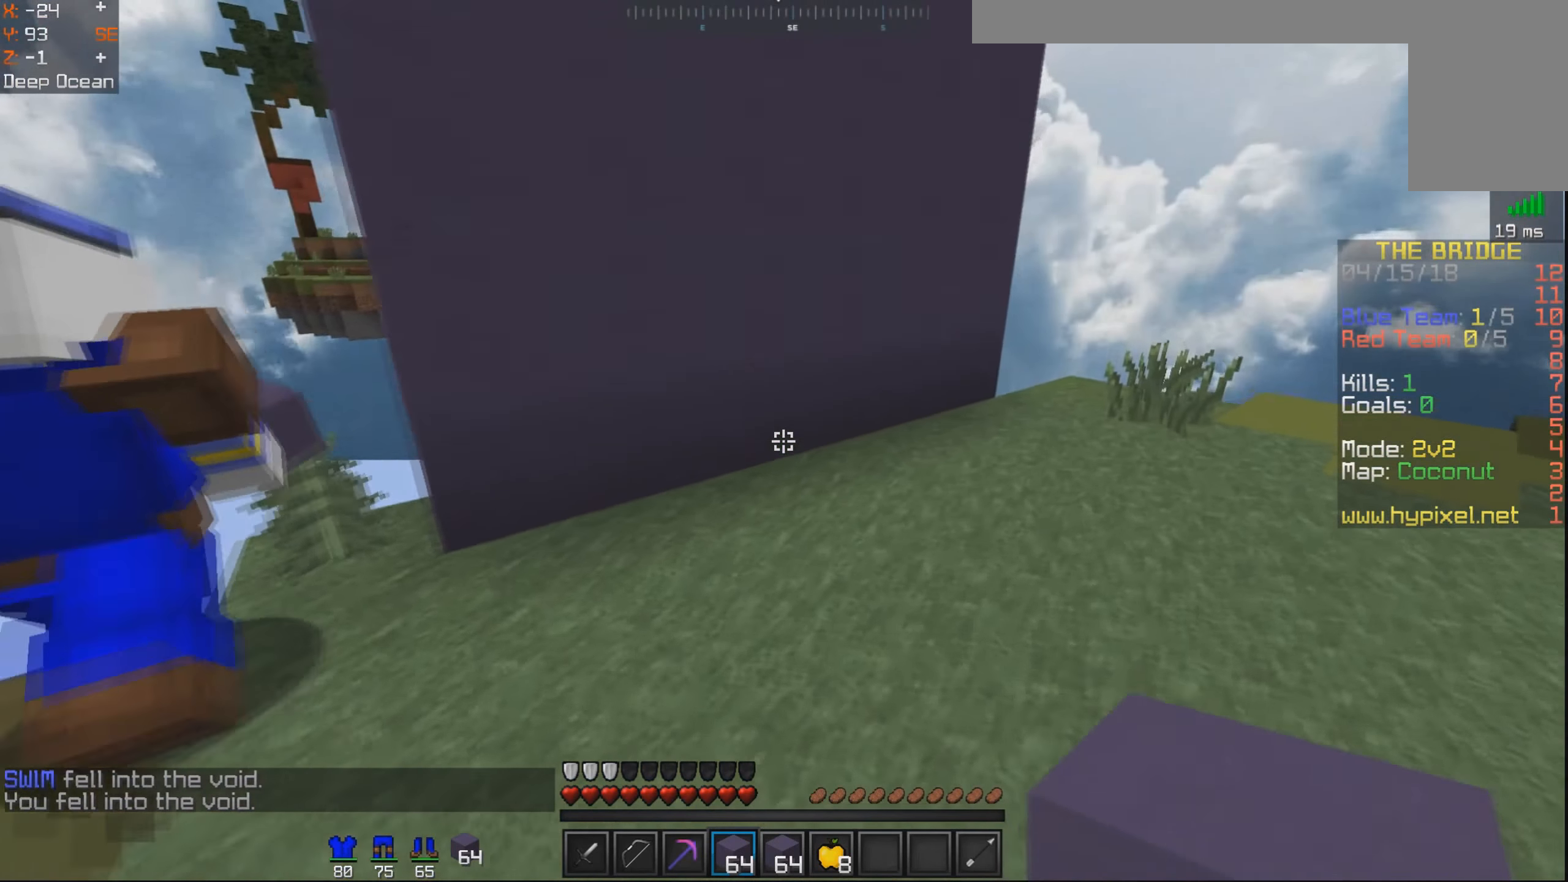
{"keys": ["d", "w"], "mouse": [], "events": [[250, "space", "down"], [450, "space", "up"]]}
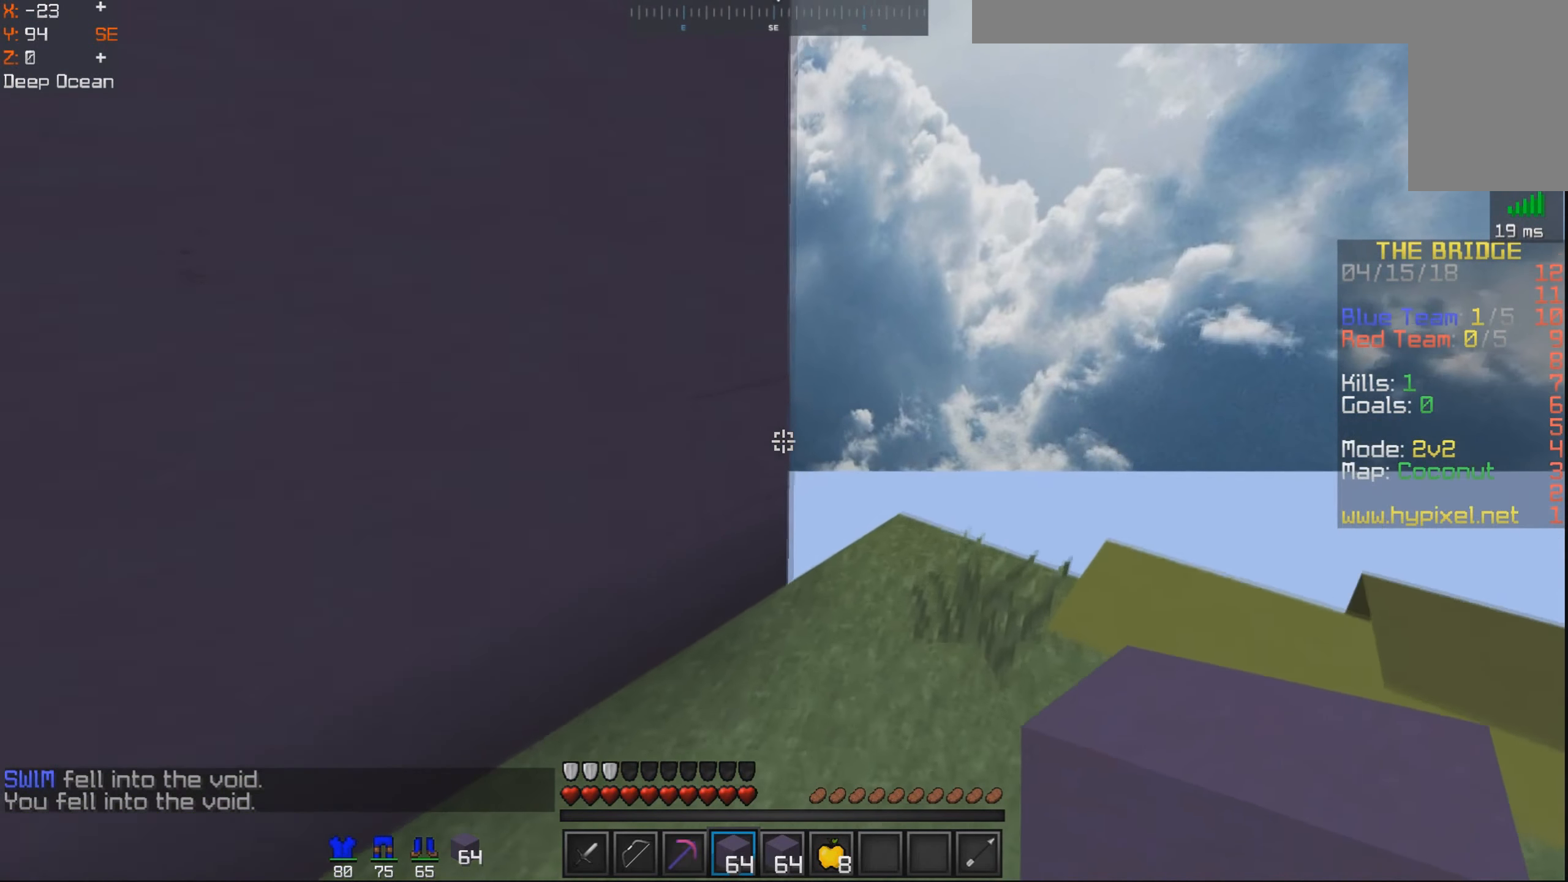
{"keys": ["d", "w"], "mouse": [], "events": []}
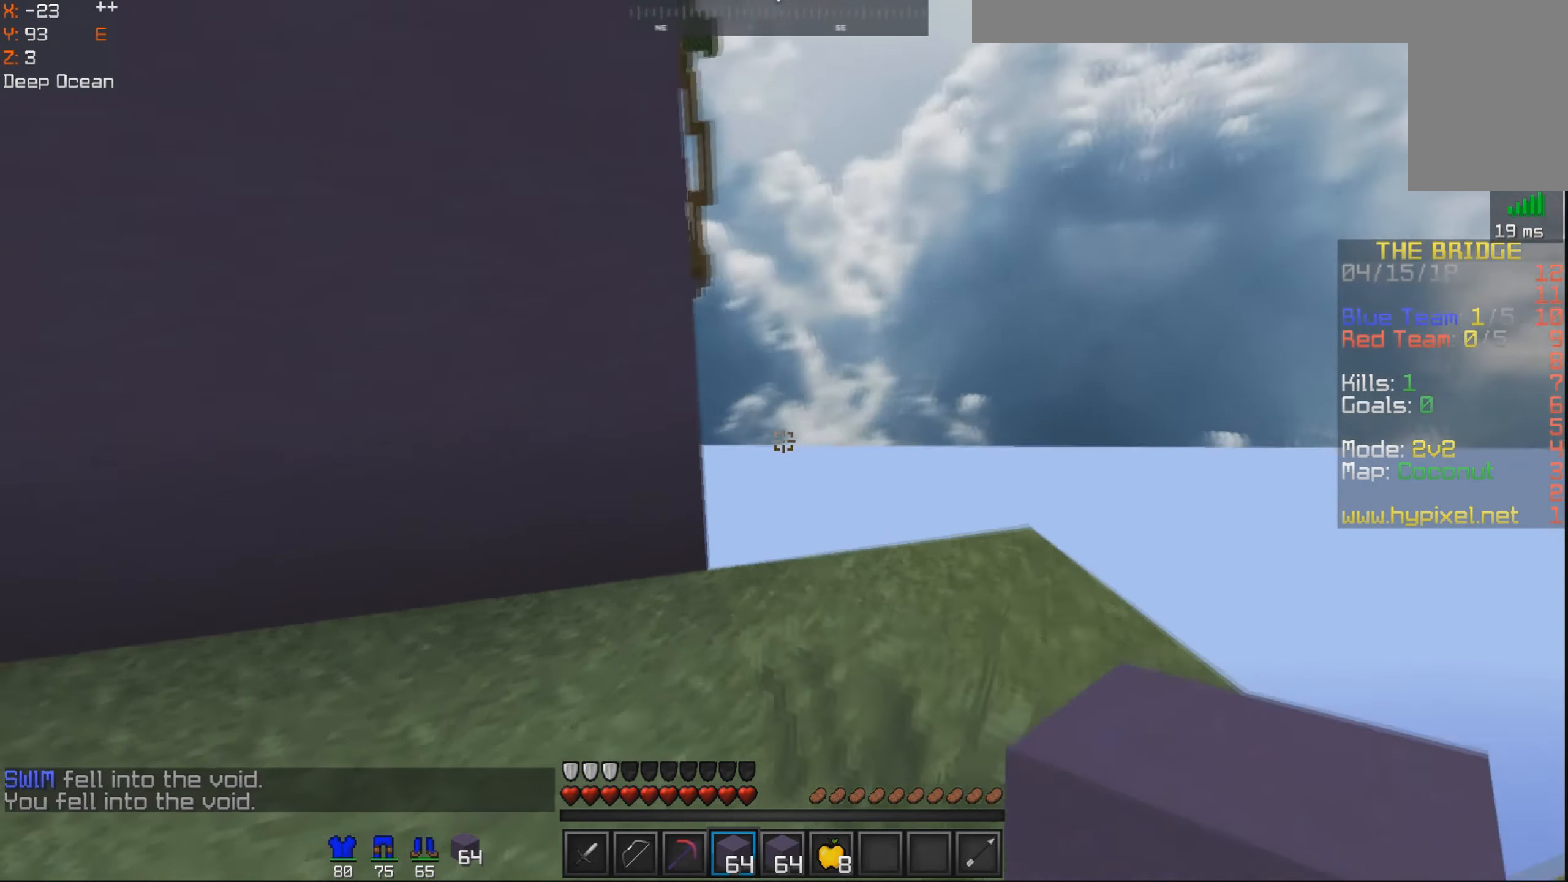
{"keys": ["w"], "mouse": [], "events": [[466, "d", "up"]]}
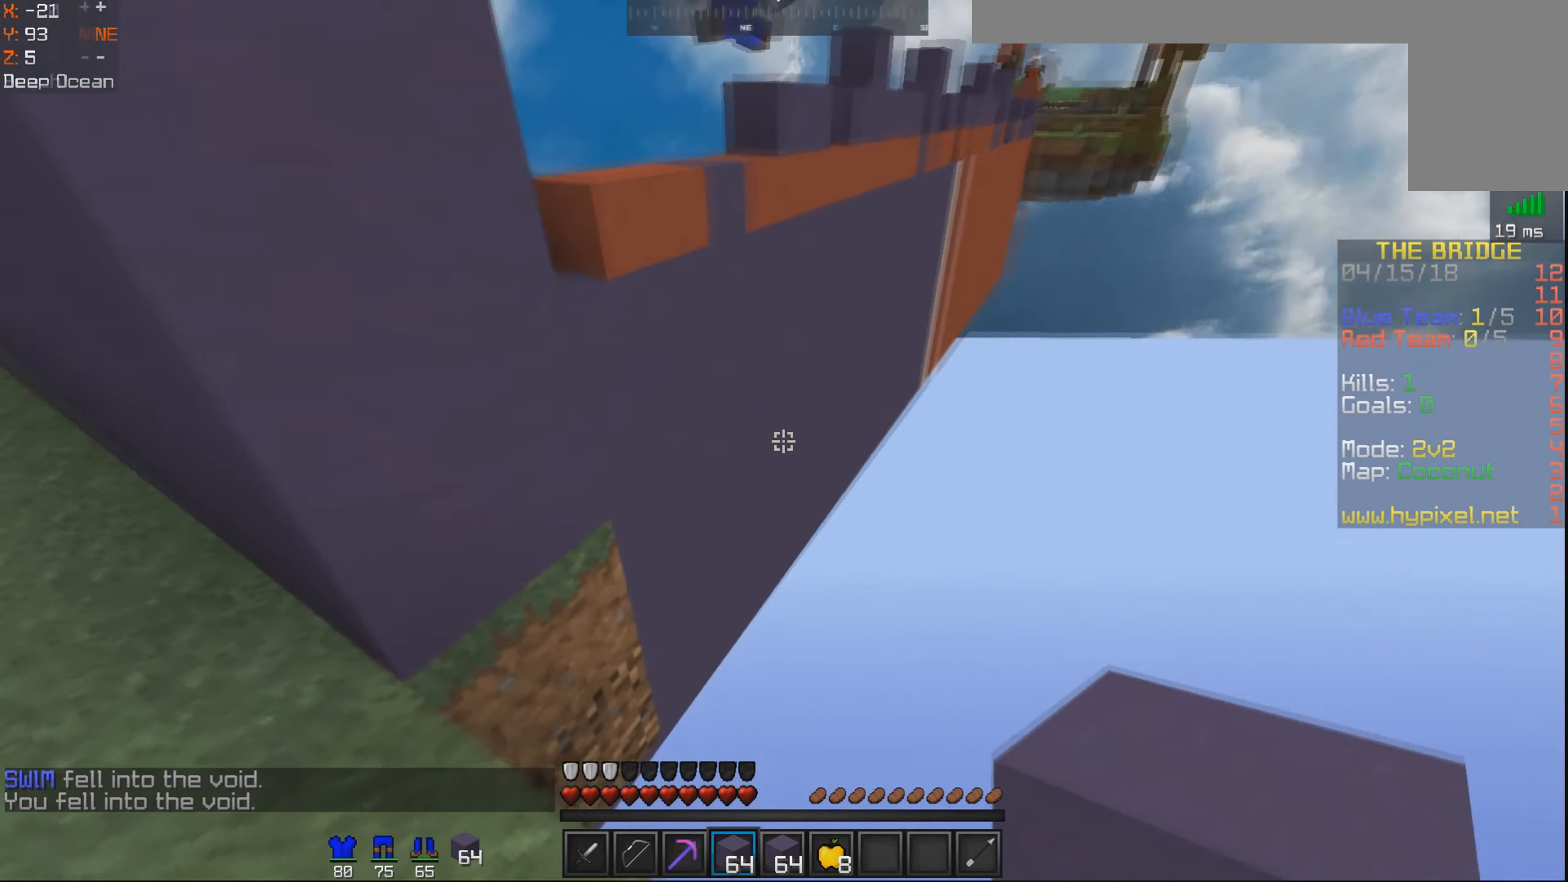
{"keys": ["space", "w"], "mouse": [], "events": [[116, "space", "down"], [200, "a", "down"], [366, "a", "up"]]}
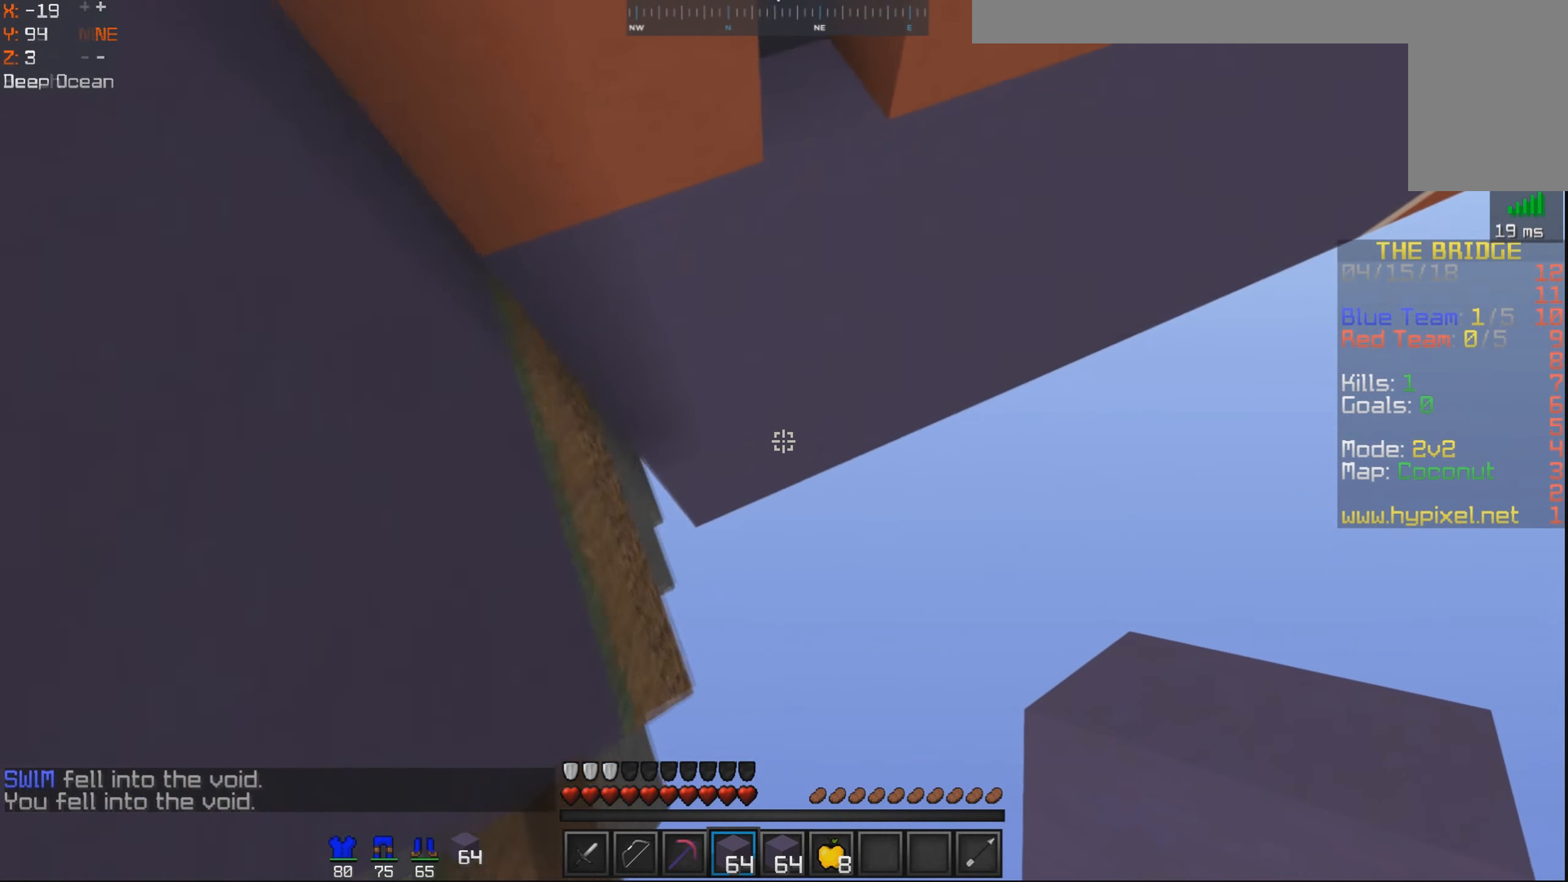
{"keys": ["d", "space", "w"], "mouse": [], "events": [[50, "d", "down"], [200, "mouse_right", "down"], [266, "mouse_right", "up"], [300, "mouse_right", "down"], [400, "mouse_right", "up"], [450, "mouse_right", "down"], [500, "mouse_right", "up"]]}
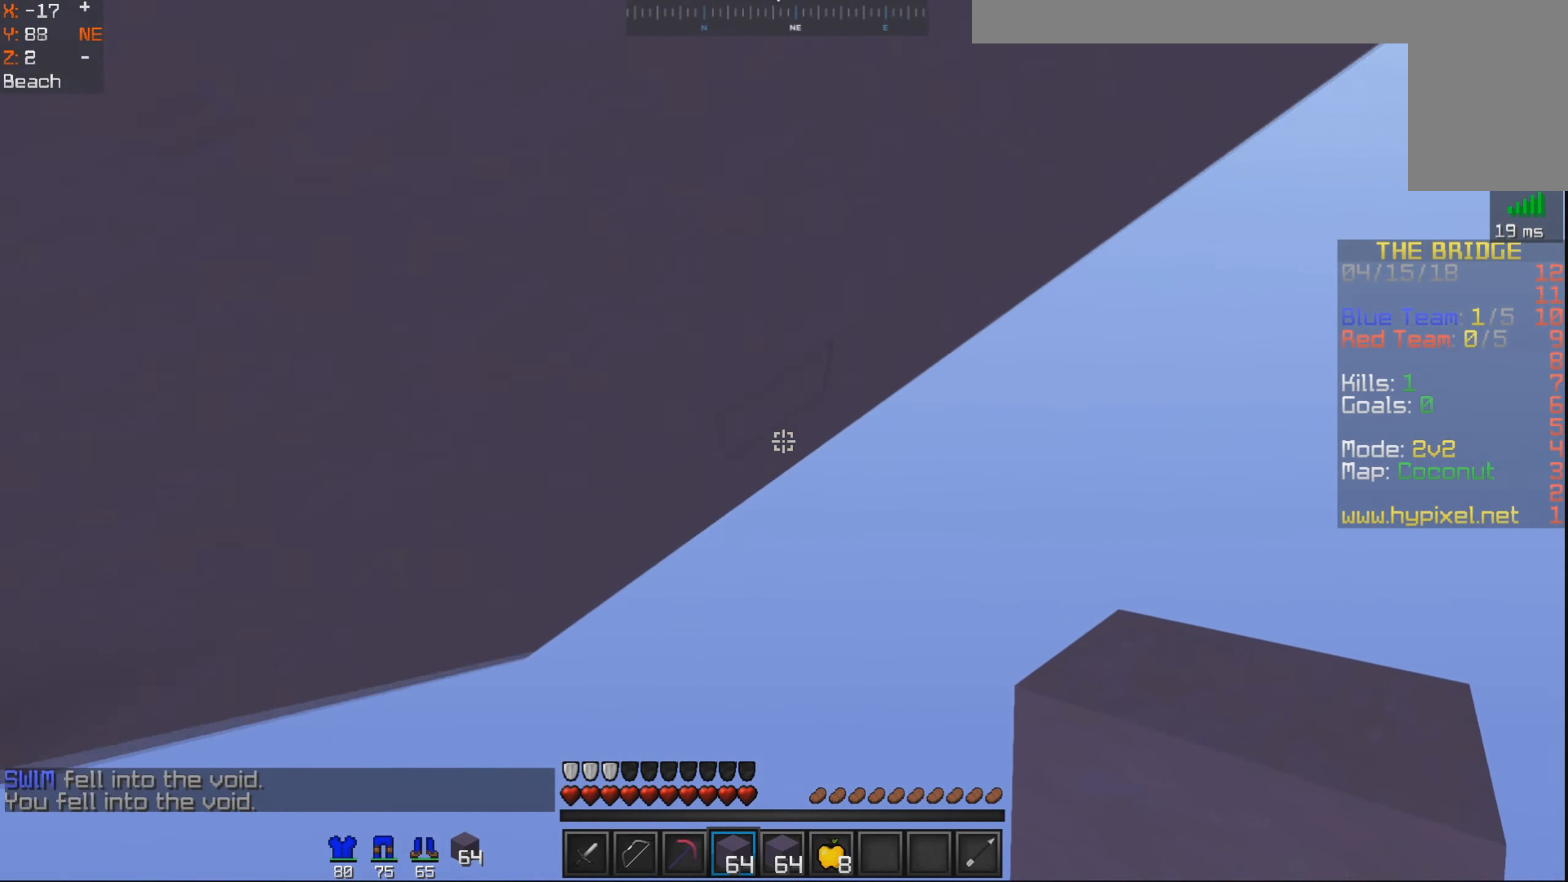
{"keys": ["d", "space", "w"], "mouse": ["right"], "events": [[50, "mouse_right", "down"], [100, "mouse_right", "up"], [150, "mouse_right", "down"], [366, "mouse_right", "up"], [400, "mouse_right", "down"], [466, "mouse_right", "up"], [500, "mouse_right", "down"]]}
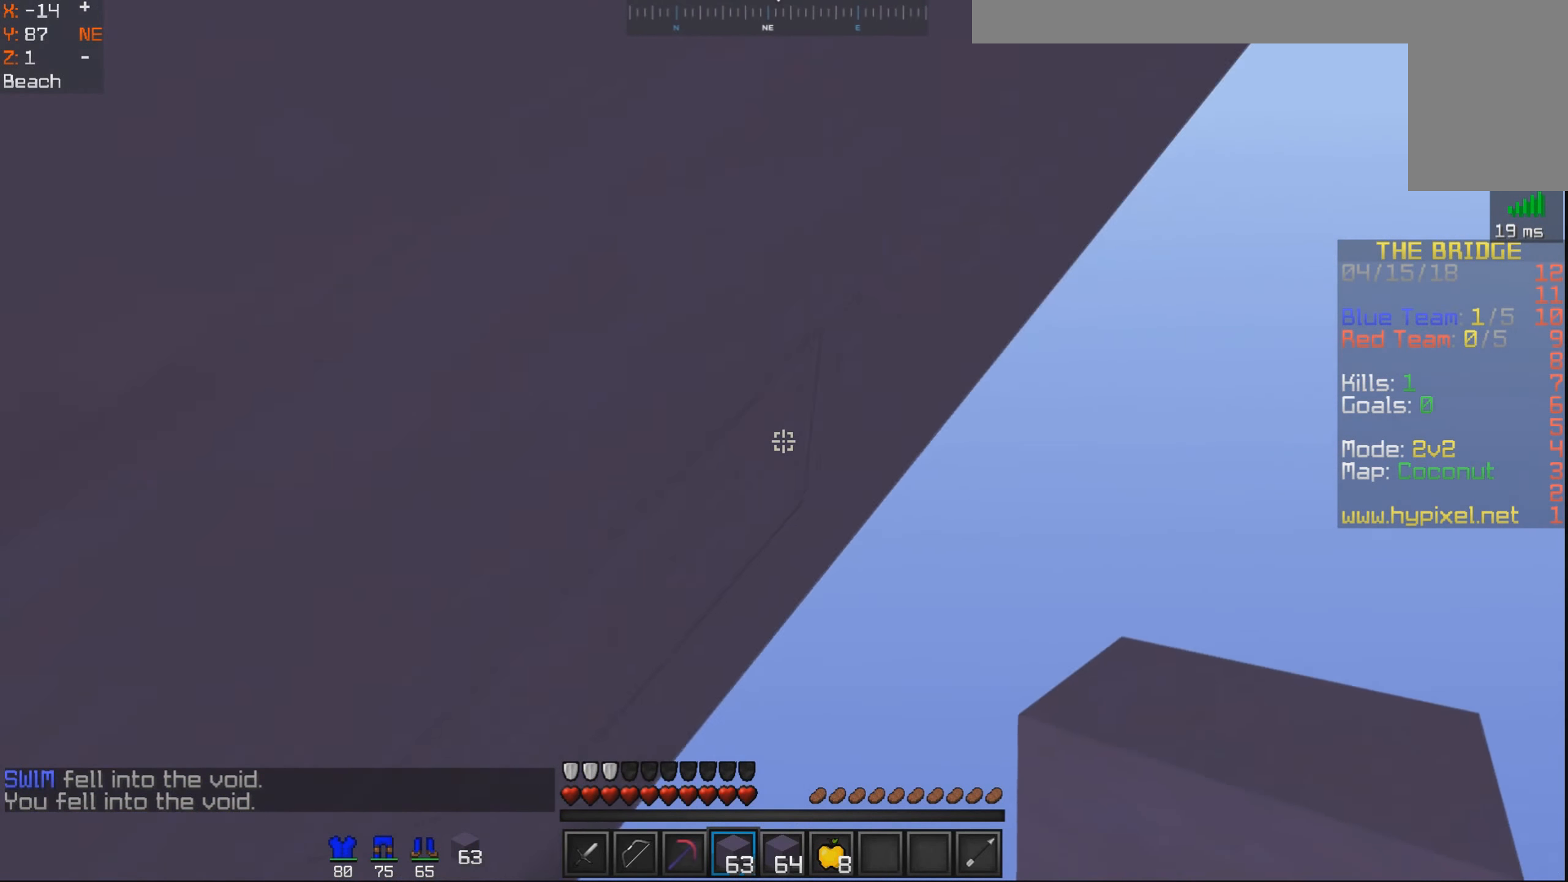
{"keys": ["d", "space", "w"], "mouse": [], "events": [[66, "mouse_right", "up"], [100, "mouse_right", "down"], [200, "mouse_right", "up"], [250, "mouse_right", "down"], [250, "space", "up"], [316, "mouse_right", "up"], [350, "mouse_right", "down"], [350, "space", "down"], [400, "mouse_right", "up"], [450, "mouse_right", "down"], [500, "mouse_right", "up"]]}
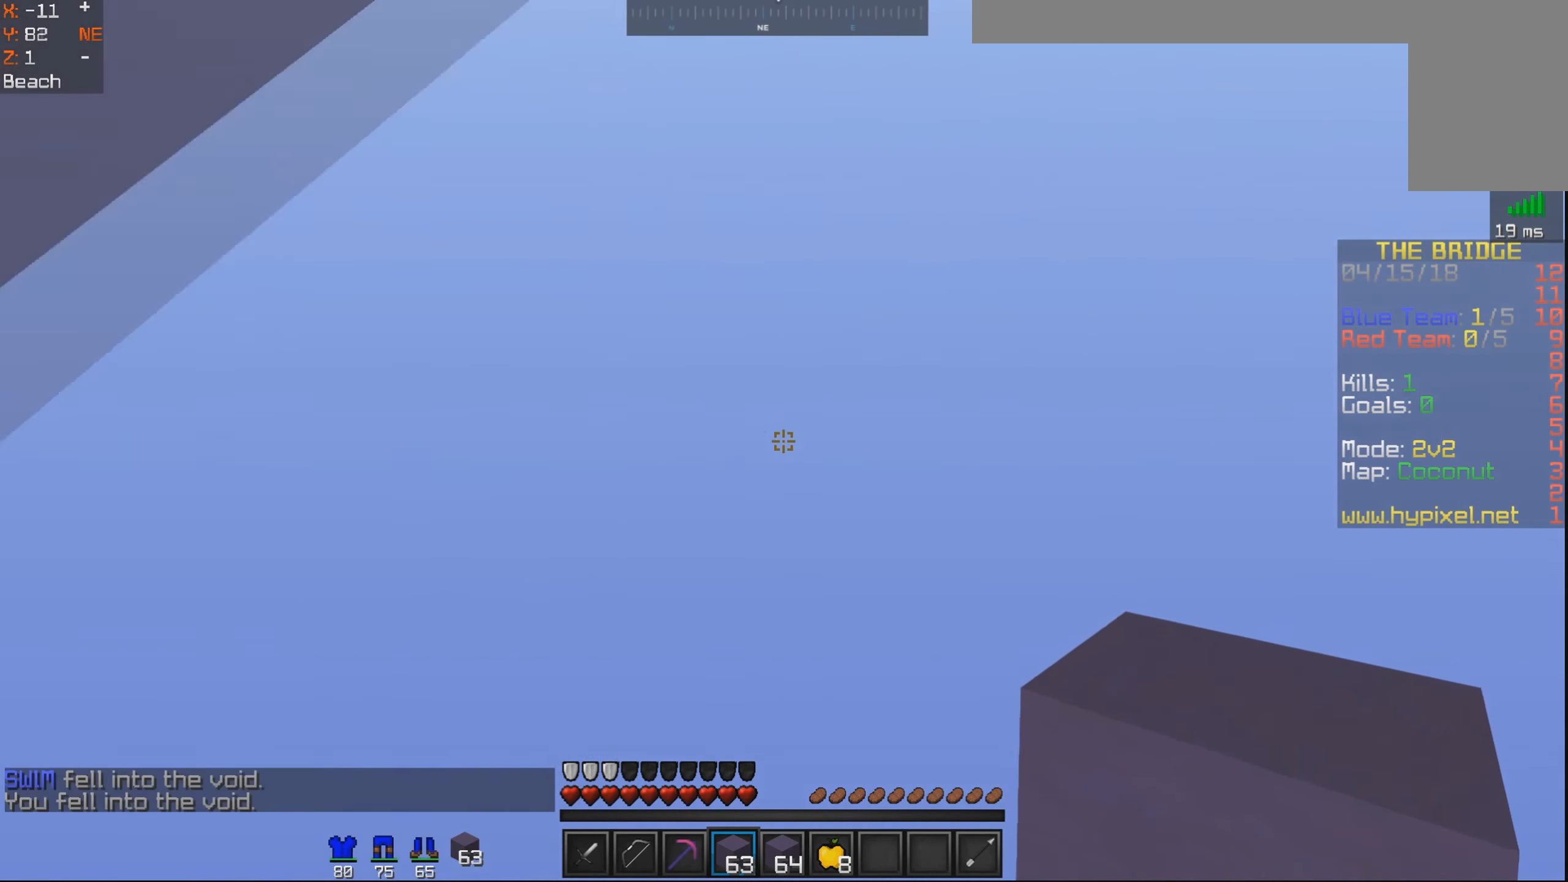
{"keys": ["d", "w"], "mouse": [], "events": [[200, "mouse_right", "down"], [266, "mouse_right", "up"], [300, "space", "up"]]}
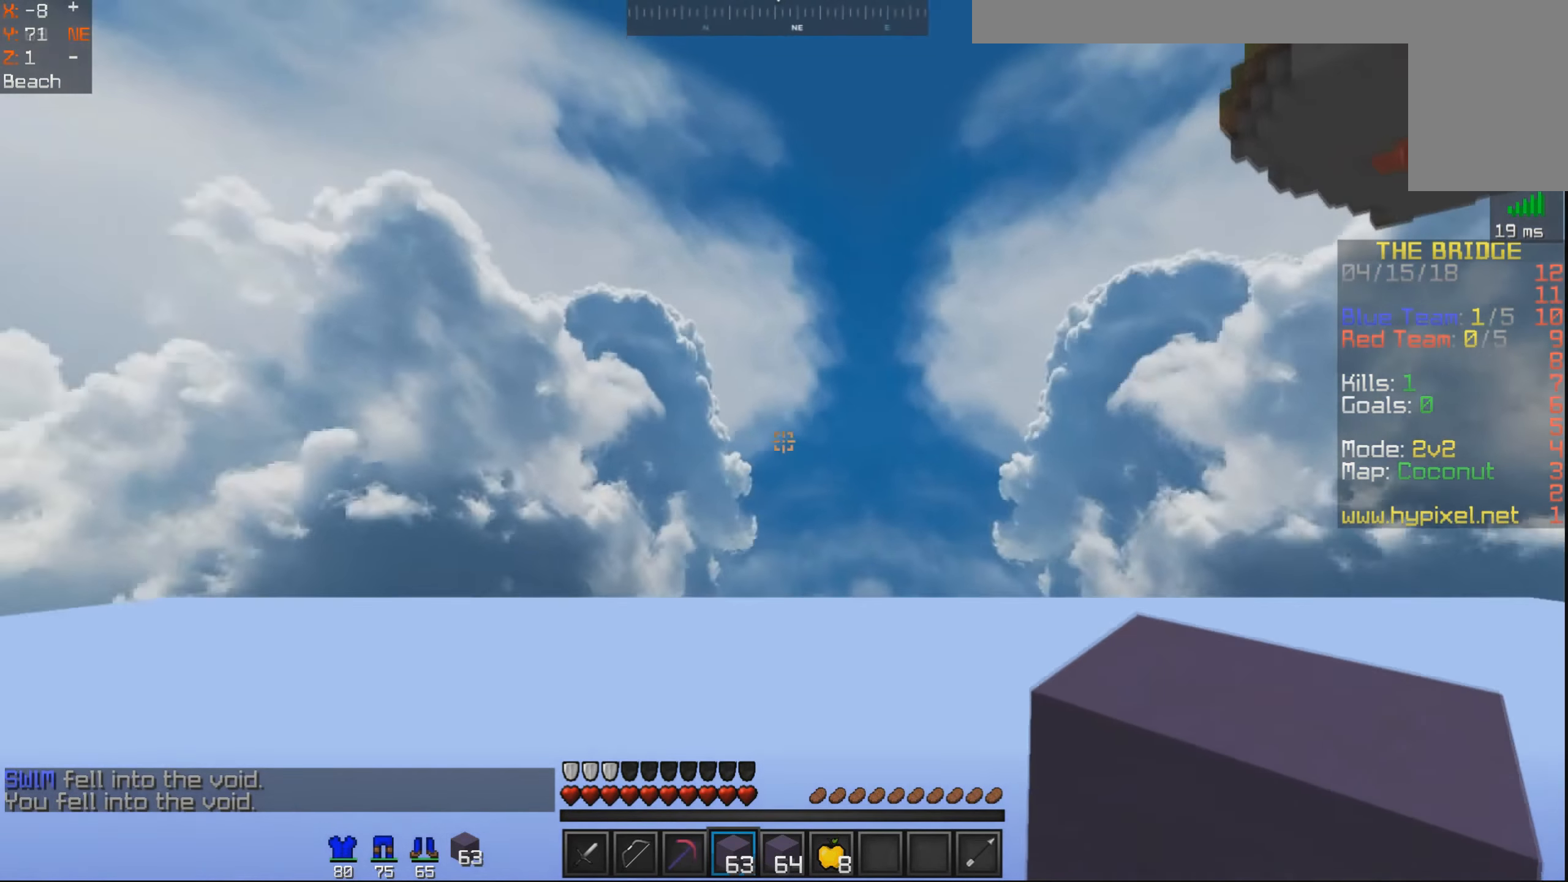
{"keys": ["w"], "mouse": [], "events": [[166, "d", "up"]]}